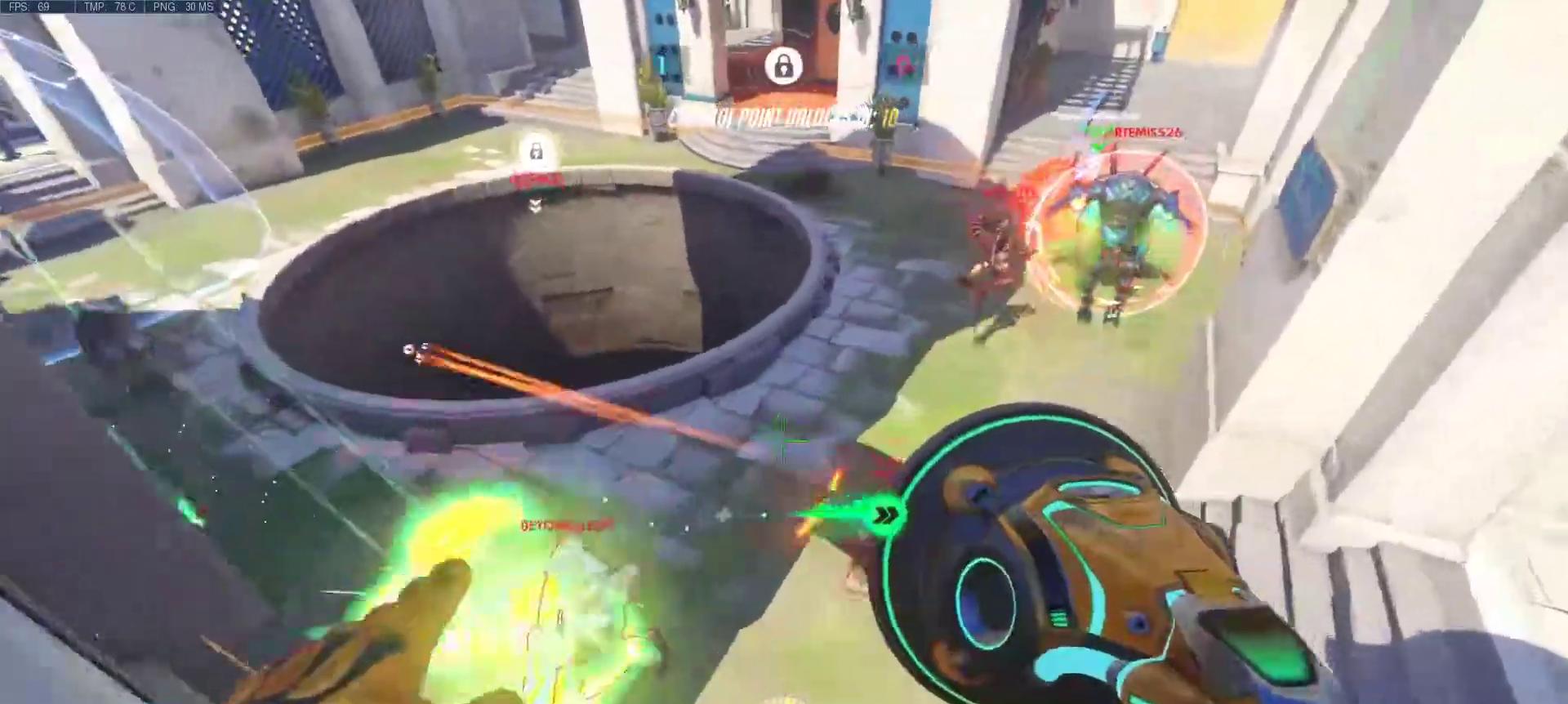
Gameplay with keyboard and mouse; each line is a JSON object with the keys and mouse buttons held at the frame after it. "events" lists presses ("down") and releases ("up") of "1", "2", "3", "4", "5", "a", "alt", "c", "caps_lock", "ctrl", "d", "e", "f", "g", "q", "r", "s", "shift", "space", "super", "t", "tab", "v", "w", "x", "z", "mouse_left", "mouse_wheel", "mouse_right", "mouse_mb4" and "mouse_mb5" between this image and that frame as [ms after this image, input, new state], when the widget could be followed in between. "mouse_left", "mouse_wheel", "mouse_right", "mouse_mb4", "mouse_mb5" = the "left", "wheel", "right", "mb4", "mb5" buttons of the "mouse" list. No other keys are recorded. "wheel" means that the mouse wheel is clicked or scrolled. Mouse movement is not recorded.
{"keys": ["d"], "mouse": [], "events": [[283, "mouse_left", "down"], [317, "d", "down"], [317, "mouse_wheel", "down"], [367, "mouse_left", "up"], [417, "a", "up"], [417, "mouse_wheel", "up"]]}
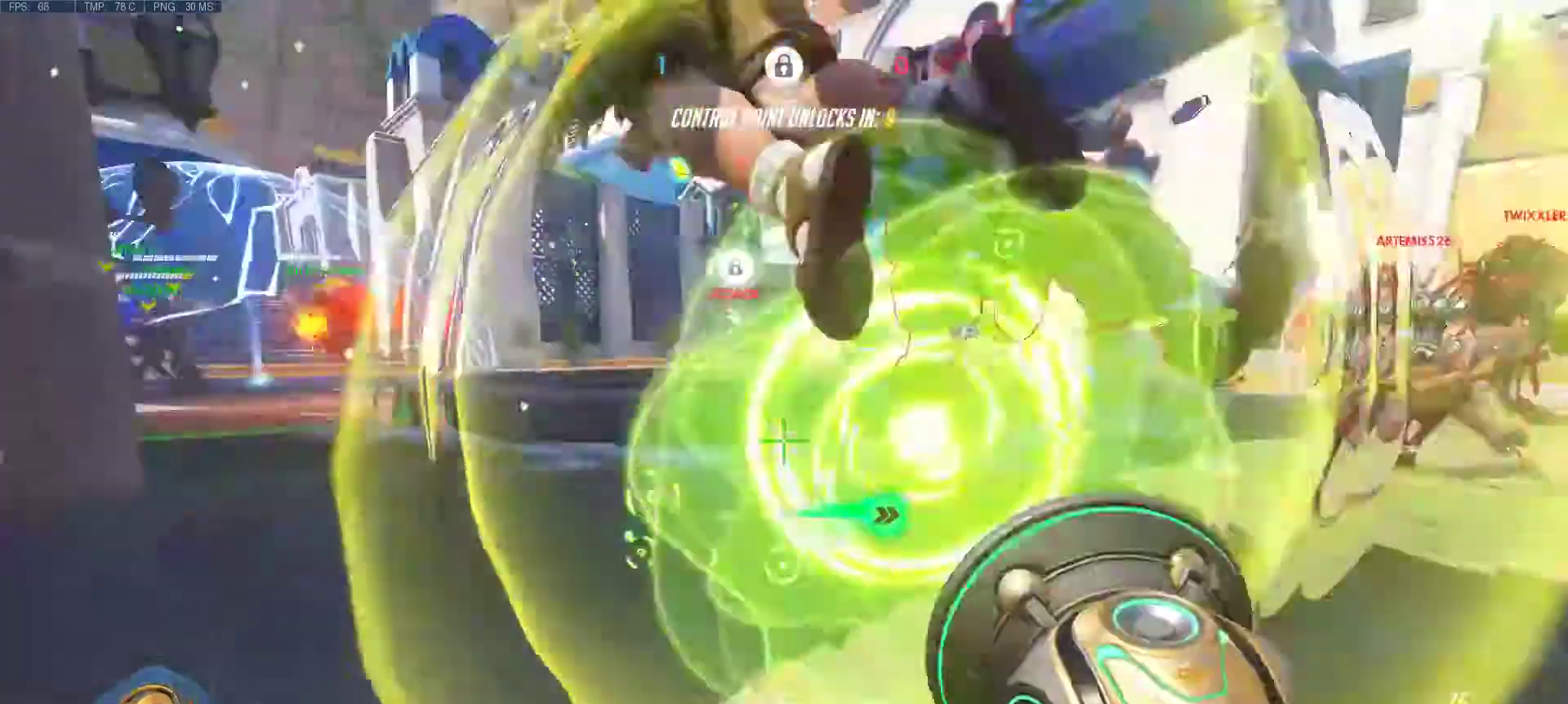
{"keys": ["d", "w"], "mouse": [], "events": [[200, "mouse_wheel", "down"], [200, "r", "down"], [283, "w", "down"], [333, "mouse_wheel", "up"], [333, "r", "up"]]}
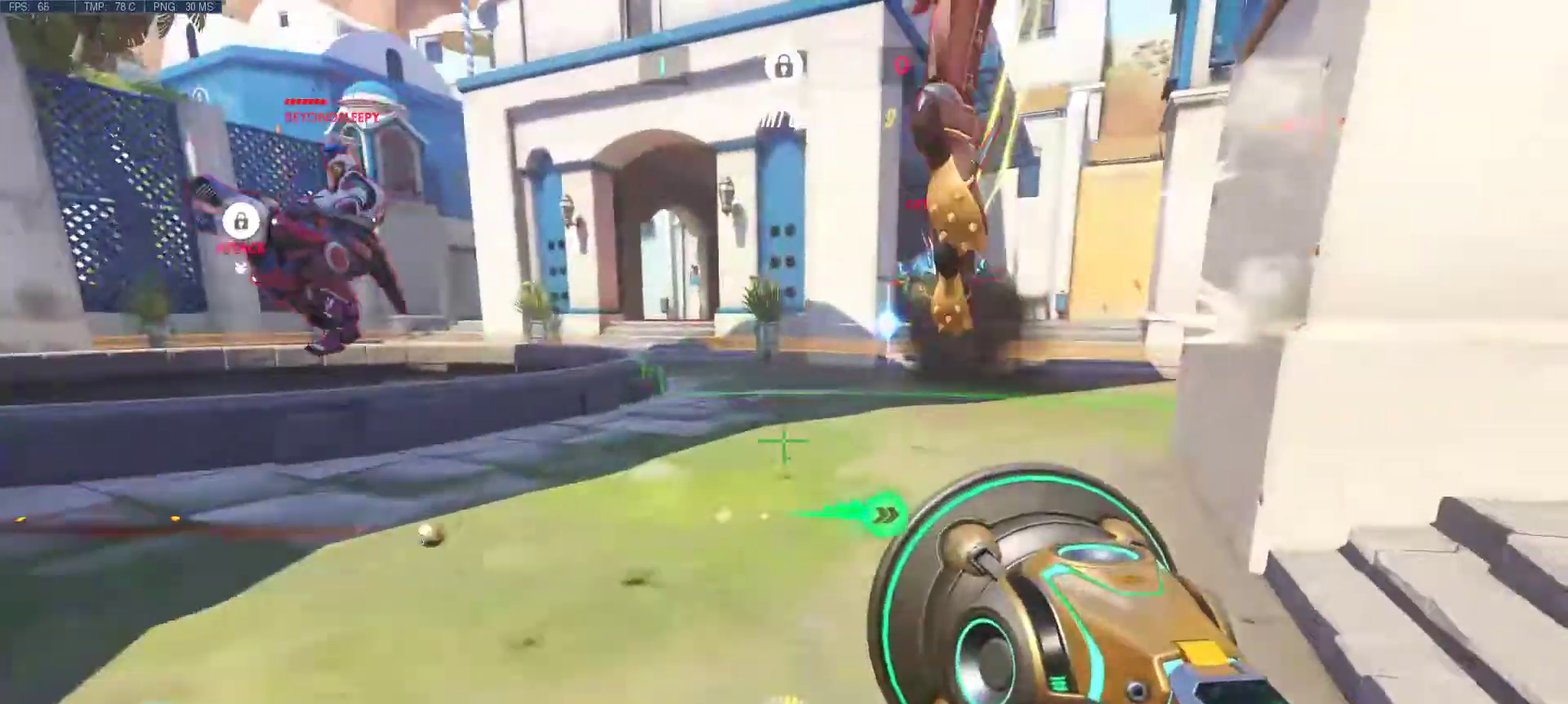
{"keys": ["w"], "mouse": ["right"], "events": [[33, "d", "up"], [67, "mouse_right", "down"], [167, "mouse_right", "up"], [267, "d", "down"], [267, "mouse_right", "down"], [350, "mouse_right", "up"], [450, "d", "up"], [450, "mouse_right", "down"]]}
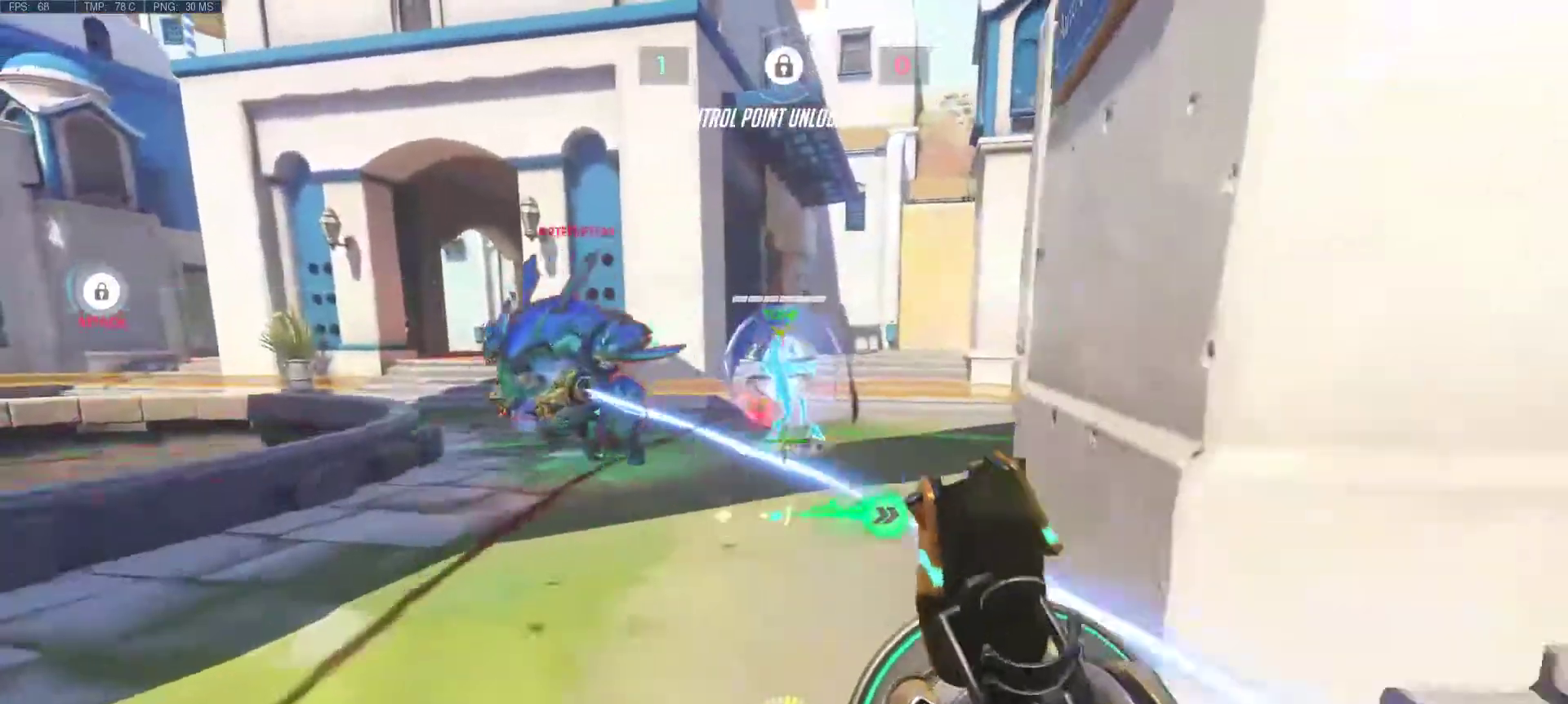
{"keys": ["d", "space", "w"], "mouse": [], "events": [[33, "mouse_right", "up"], [133, "mouse_right", "down"], [183, "d", "down"], [250, "mouse_right", "up"], [283, "space", "down"]]}
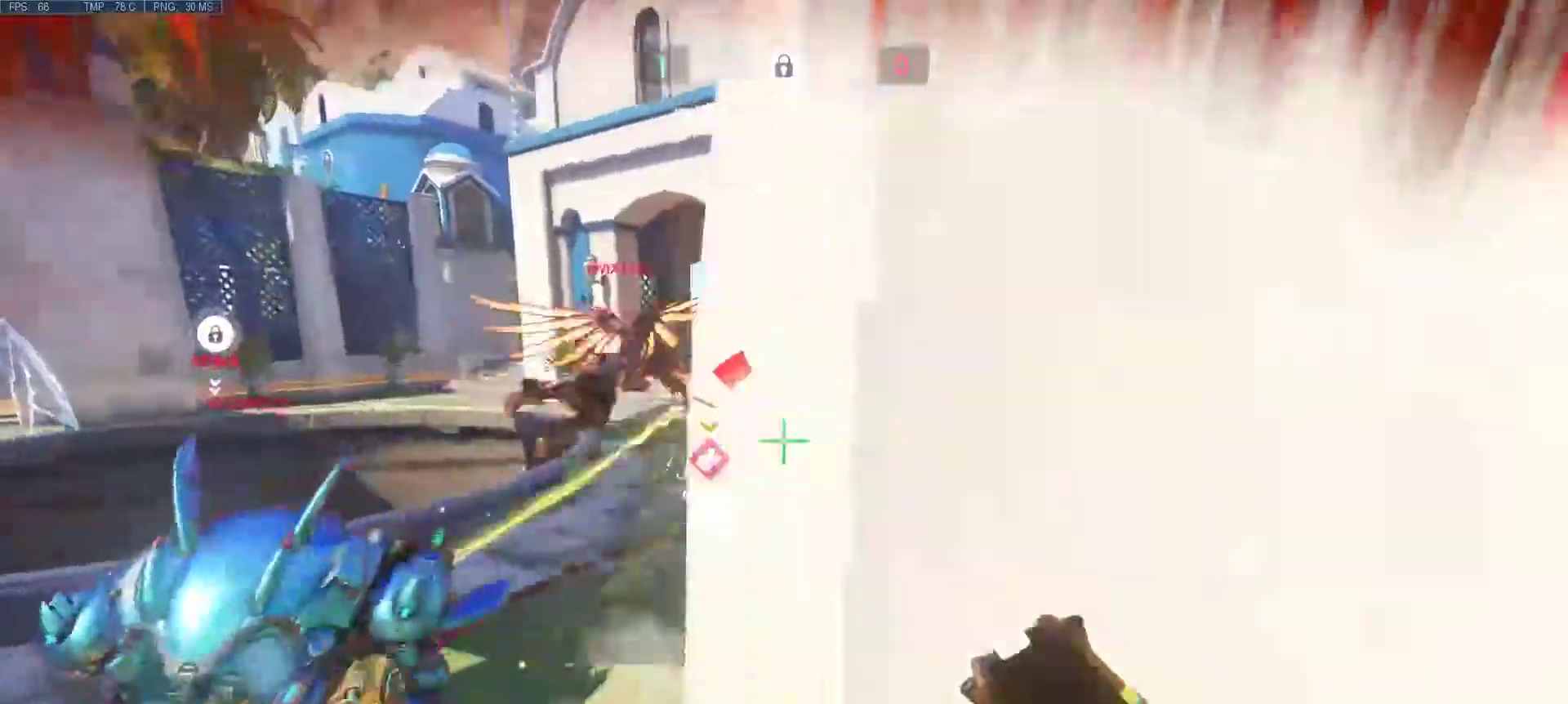
{"keys": ["d"], "mouse": [], "events": [[17, "mouse_right", "down"], [17, "space", "up"], [100, "mouse_right", "up"], [150, "mouse_mb4", "down"], [200, "w", "up"], [250, "mouse_mb4", "up"], [250, "w", "down"], [333, "mouse_right", "down"], [433, "mouse_right", "up"], [467, "w", "up"]]}
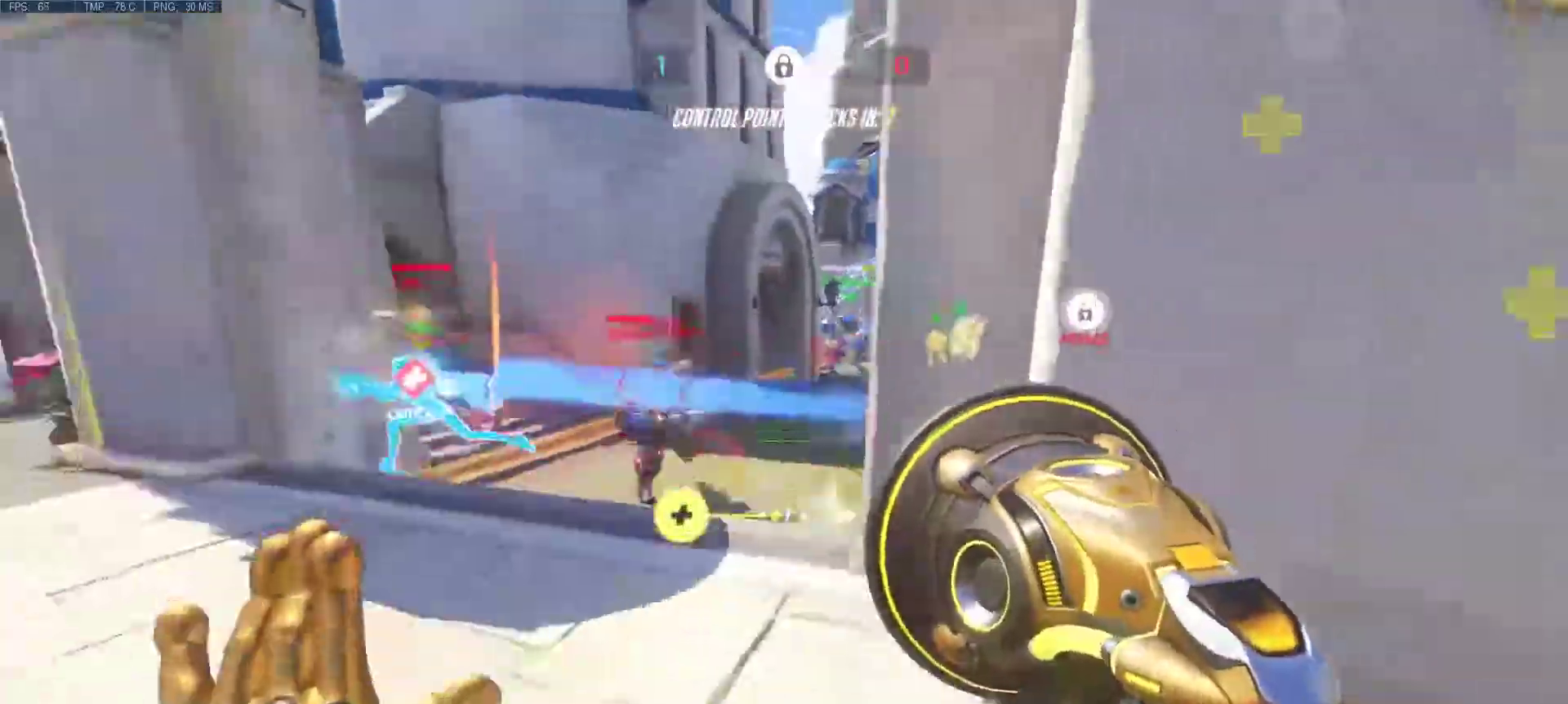
{"keys": ["d", "w"], "mouse": [], "events": [[300, "mouse_right", "down"], [300, "w", "down"], [450, "mouse_right", "up"]]}
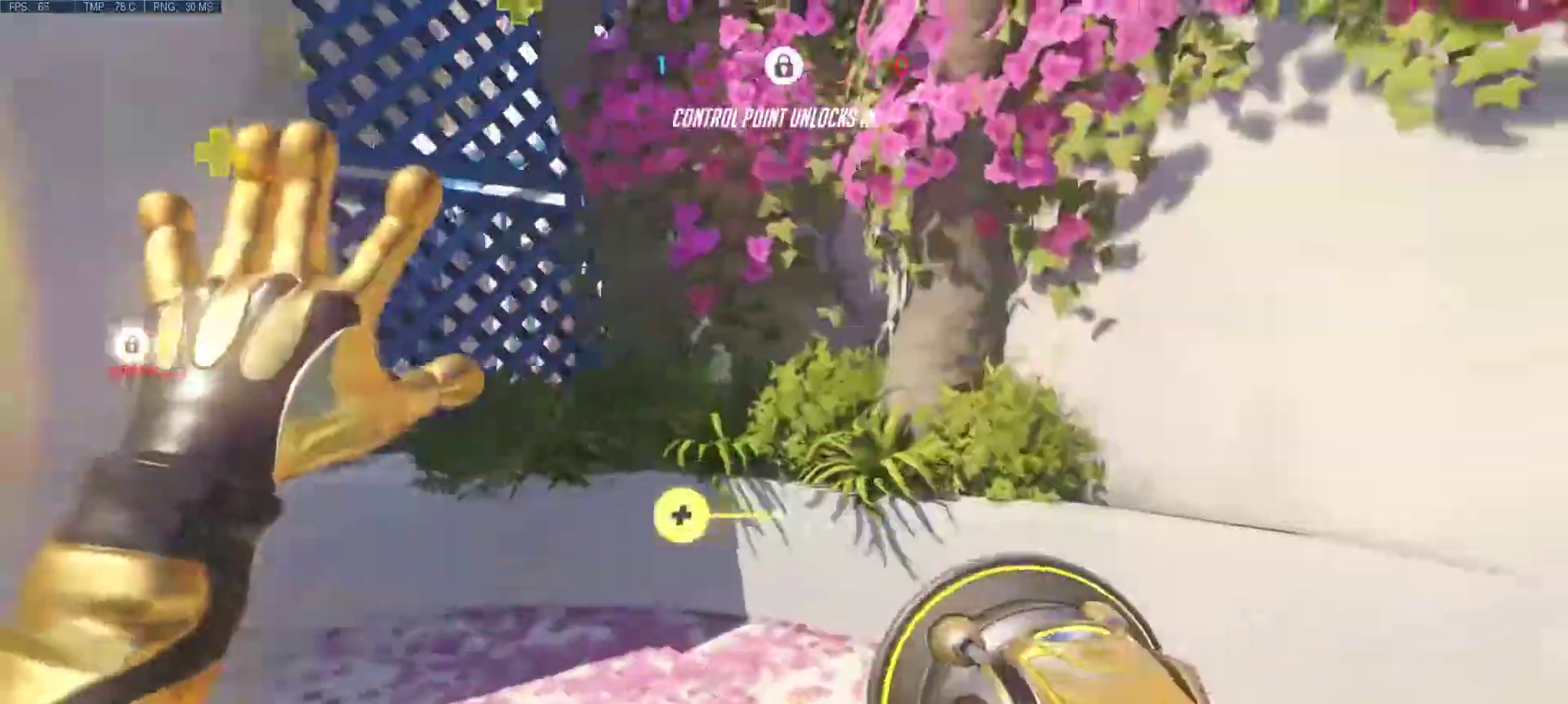
{"keys": ["w"], "mouse": ["right"], "events": [[50, "mouse_right", "down"], [83, "mouse_right", "up"], [183, "mouse_right", "down"], [233, "d", "up"], [233, "mouse_right", "up"], [317, "mouse_right", "down"], [367, "mouse_right", "up"], [467, "mouse_right", "down"]]}
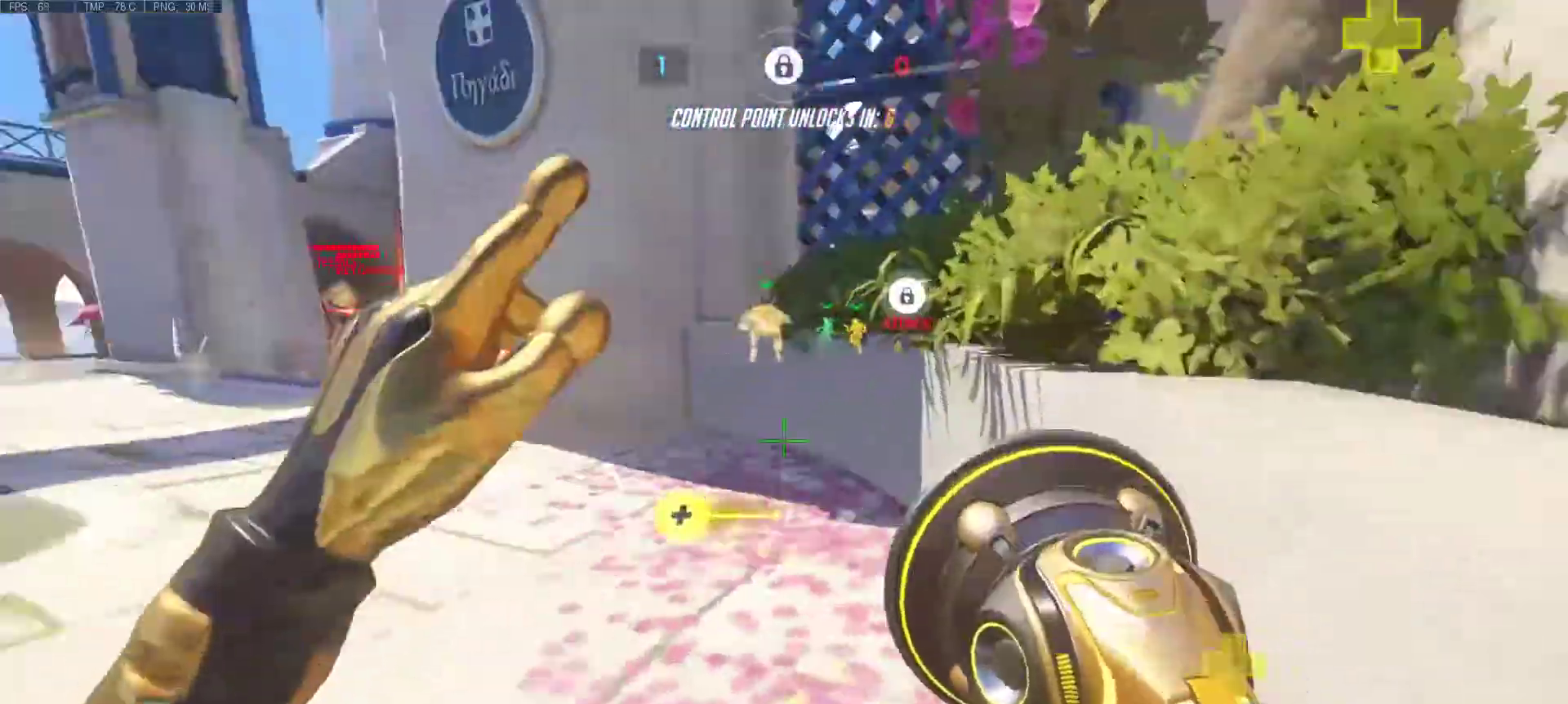
{"keys": ["d", "w"], "mouse": [], "events": [[50, "mouse_right", "up"], [150, "d", "down"], [150, "mouse_right", "down"], [250, "mouse_right", "up"], [333, "mouse_right", "down"], [433, "mouse_right", "up"]]}
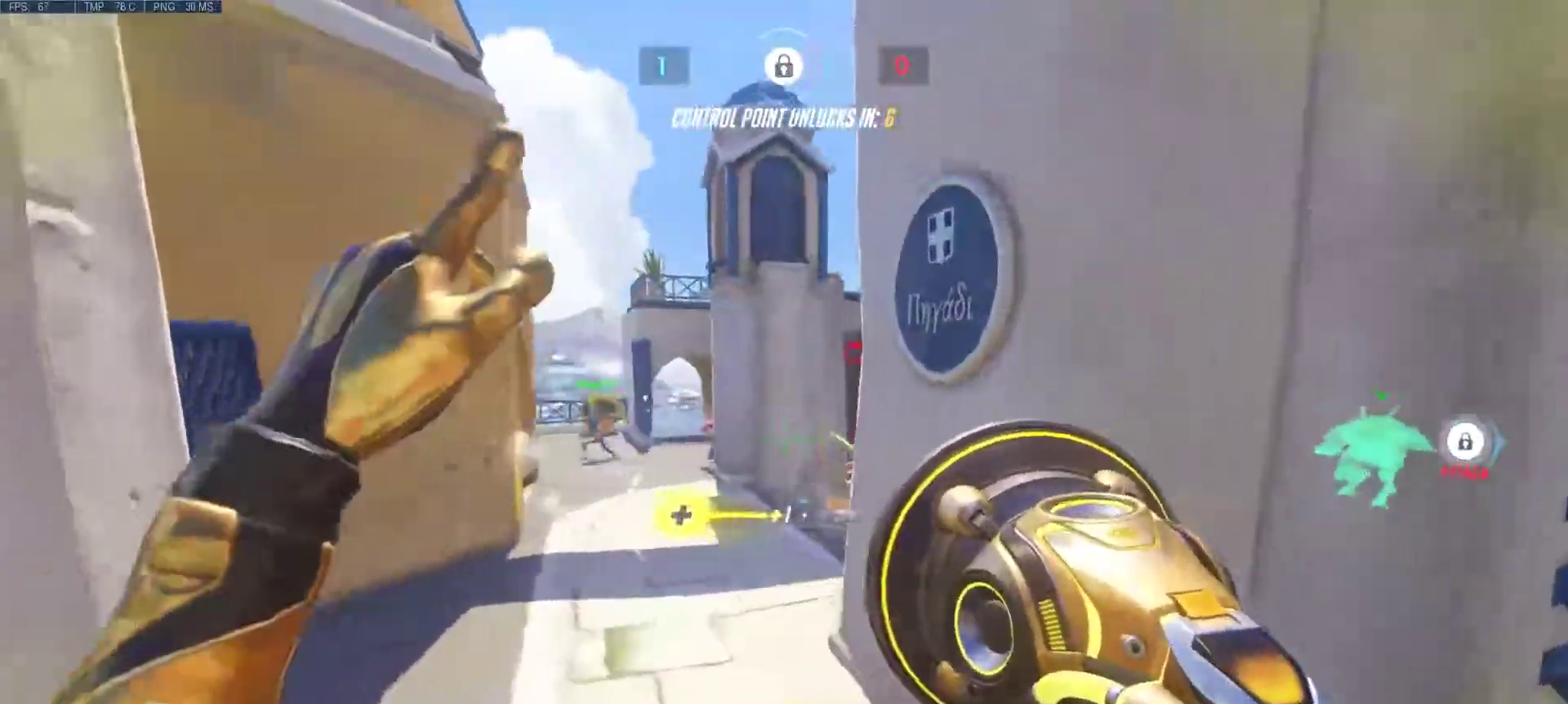
{"keys": ["a", "w"], "mouse": [], "events": [[33, "d", "up"], [217, "mouse_right", "down"], [267, "a", "down"], [350, "mouse_right", "up"], [450, "mouse_right", "down"], [500, "mouse_right", "up"]]}
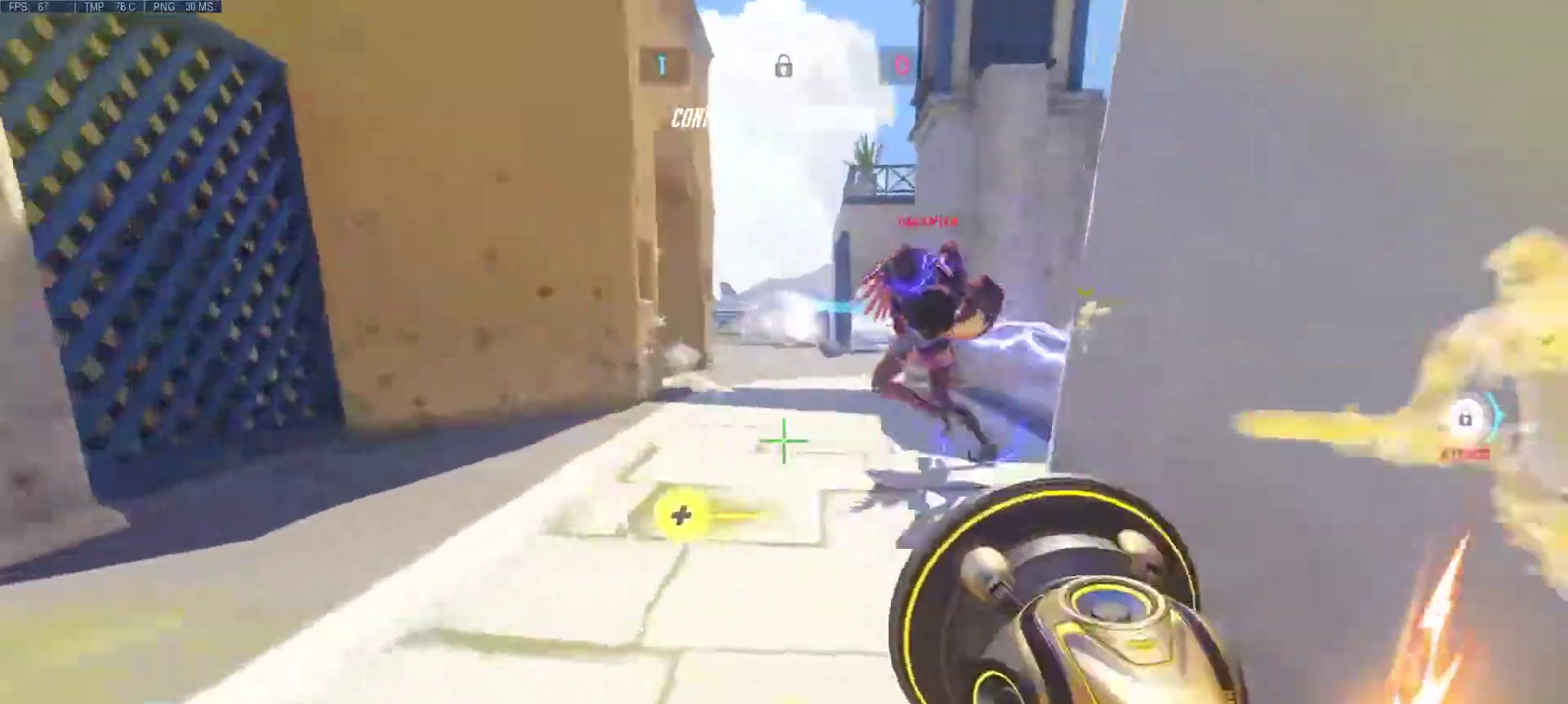
{"keys": ["a"], "mouse": [], "events": [[83, "mouse_right", "down"], [183, "mouse_right", "up"], [283, "mouse_right", "down"], [317, "w", "up"], [417, "mouse_right", "up"]]}
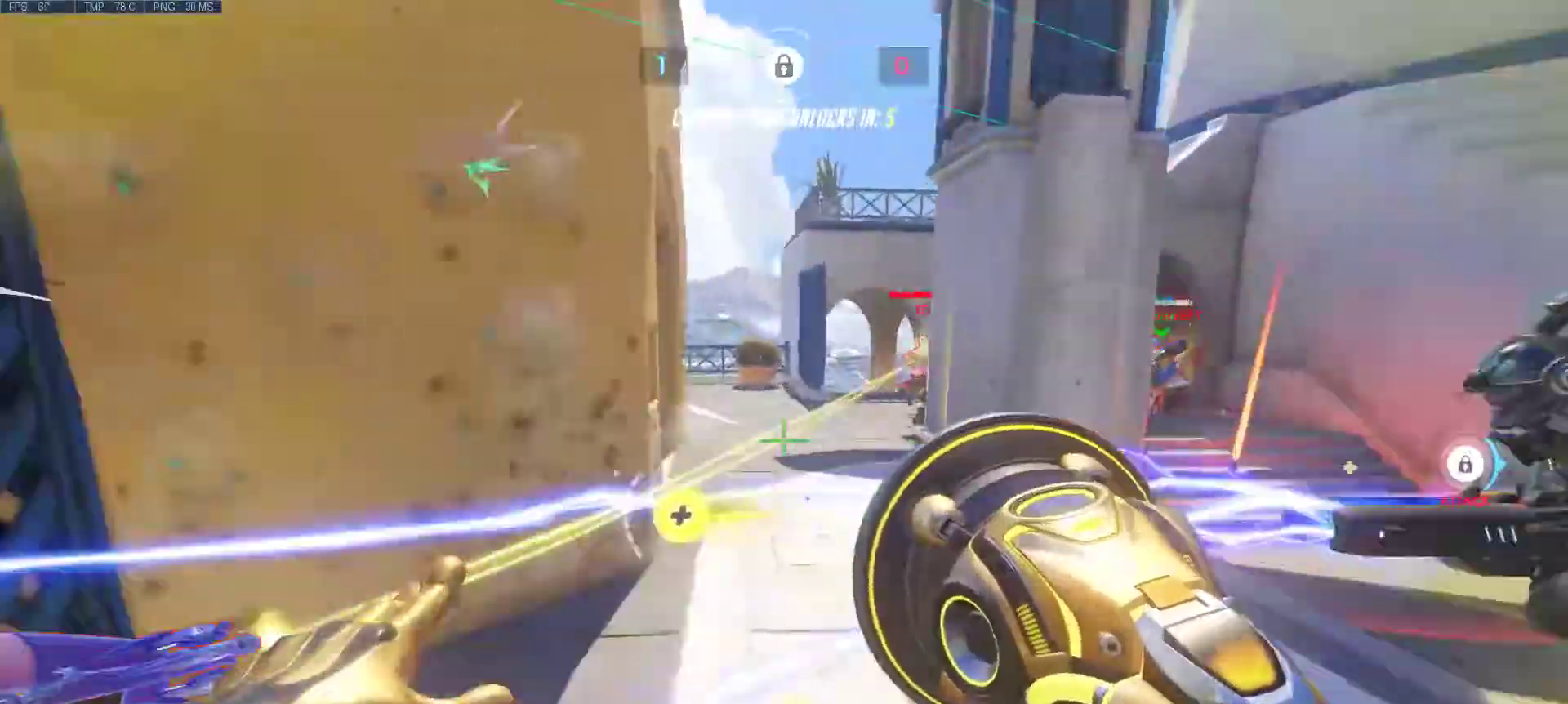
{"keys": ["d"], "mouse": ["left", "right"], "events": [[50, "mouse_right", "down"], [150, "d", "down"], [150, "mouse_right", "up"], [200, "s", "down"], [250, "mouse_left", "down"], [350, "mouse_left", "up"], [383, "a", "up"], [433, "mouse_left", "down"], [433, "mouse_right", "down"], [433, "s", "up"]]}
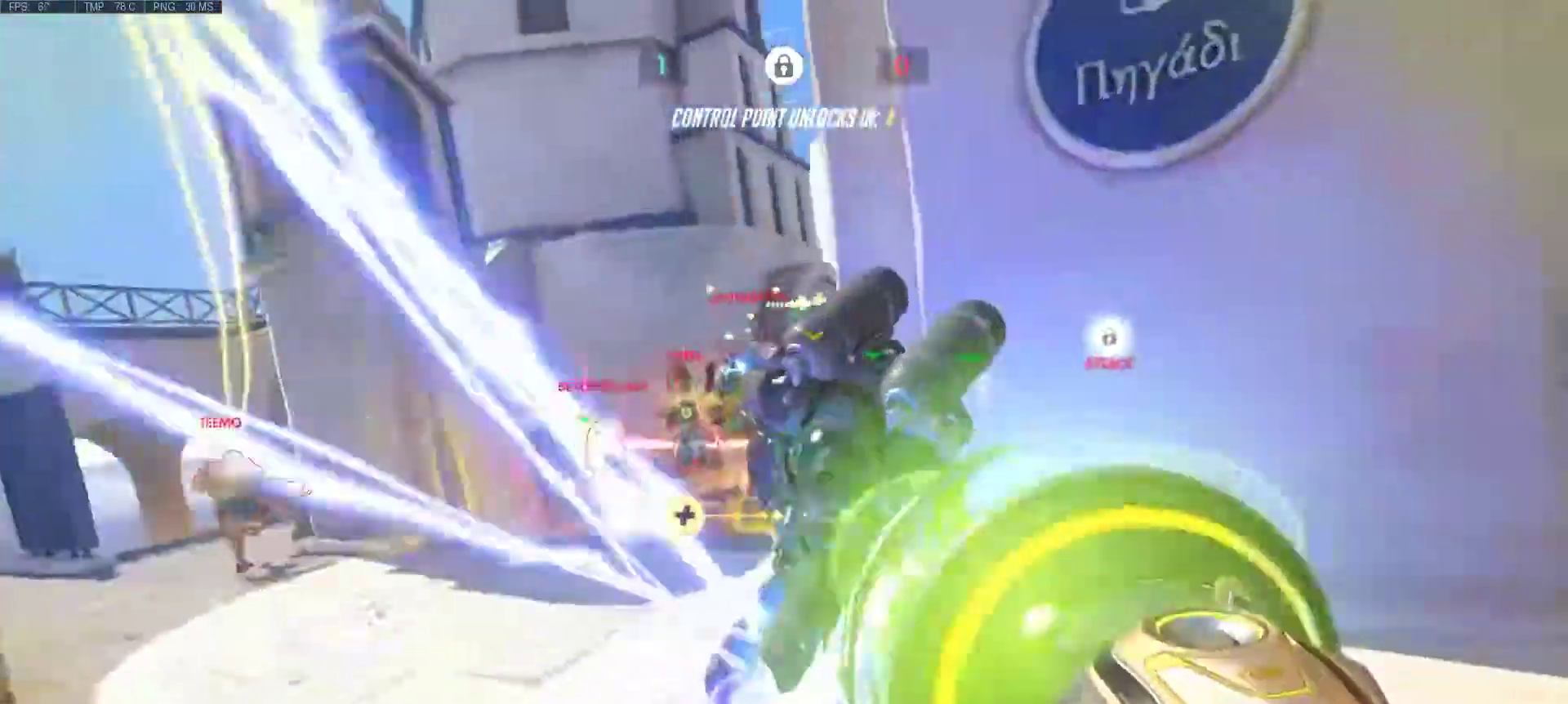
{"keys": ["d", "w"], "mouse": ["left"], "events": [[33, "mouse_left", "up"], [117, "mouse_left", "down"], [117, "w", "down"], [167, "mouse_left", "up"], [167, "mouse_right", "up"], [267, "mouse_left", "down"], [267, "mouse_right", "down"], [350, "mouse_left", "up"], [350, "mouse_right", "up"], [400, "mouse_right", "down"], [450, "mouse_left", "down"], [483, "mouse_right", "up"]]}
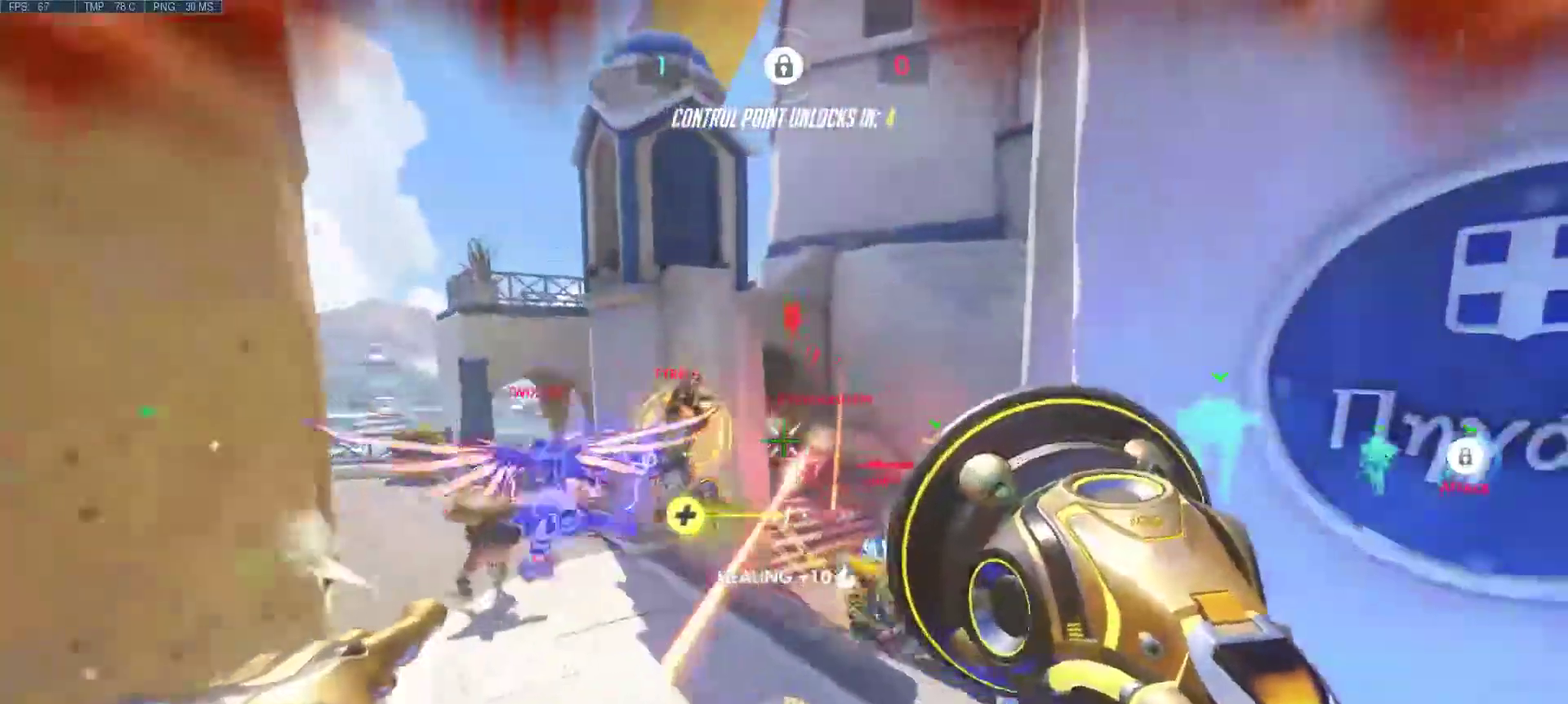
{"keys": ["a", "w"], "mouse": ["left", "right"], "events": [[33, "mouse_left", "up"], [83, "mouse_left", "down"], [83, "mouse_right", "down"], [150, "d", "up"], [183, "mouse_left", "up"], [183, "mouse_right", "up"], [283, "a", "down"], [283, "mouse_left", "down"], [283, "mouse_right", "down"], [367, "mouse_left", "up"], [367, "mouse_right", "up"], [467, "mouse_left", "down"], [467, "mouse_right", "down"]]}
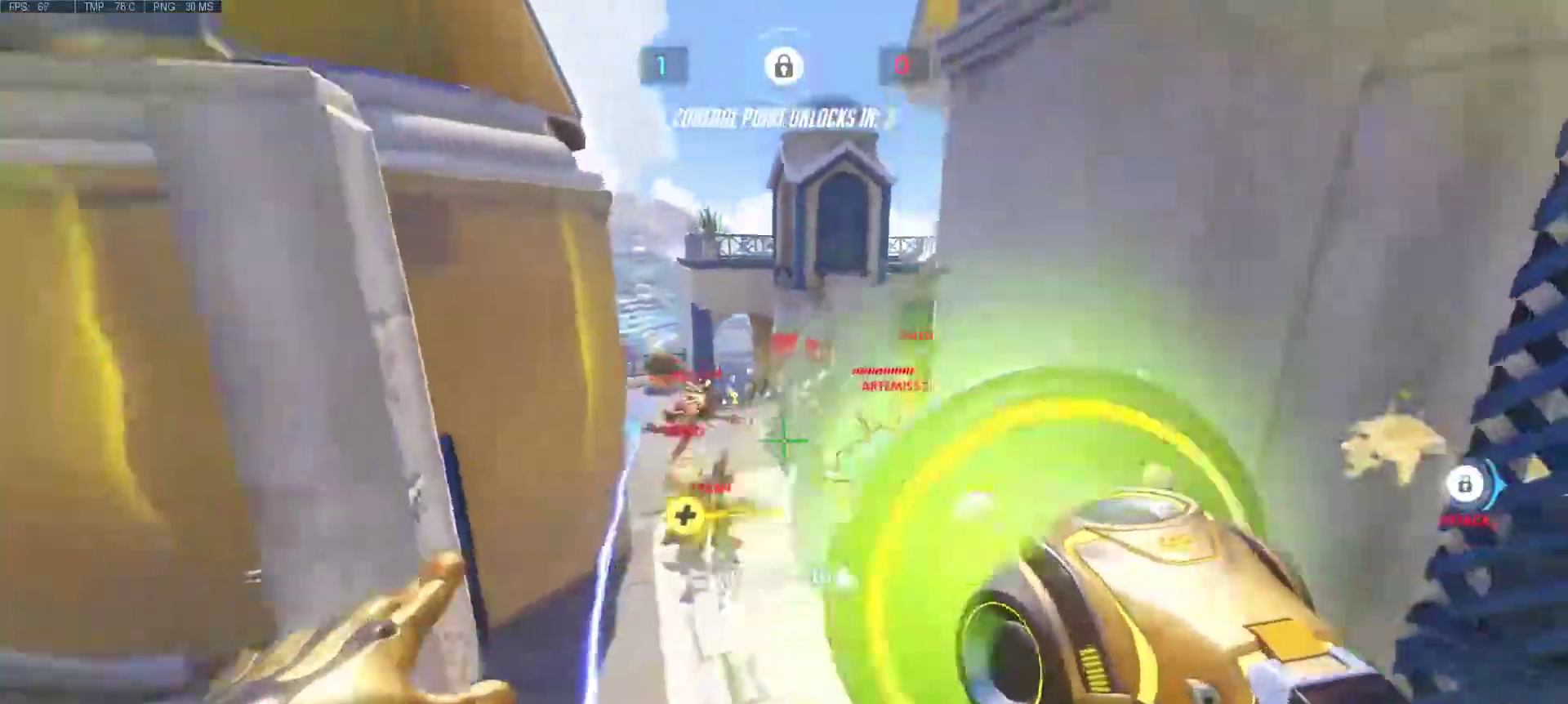
{"keys": ["a"], "mouse": [], "events": [[50, "mouse_left", "up"], [50, "mouse_right", "up"], [100, "mouse_left", "down"], [150, "mouse_right", "down"], [200, "w", "up"], [250, "mouse_left", "up"], [250, "mouse_right", "up"], [333, "mouse_left", "down"], [333, "mouse_right", "down"], [450, "mouse_left", "up"], [450, "mouse_right", "up"]]}
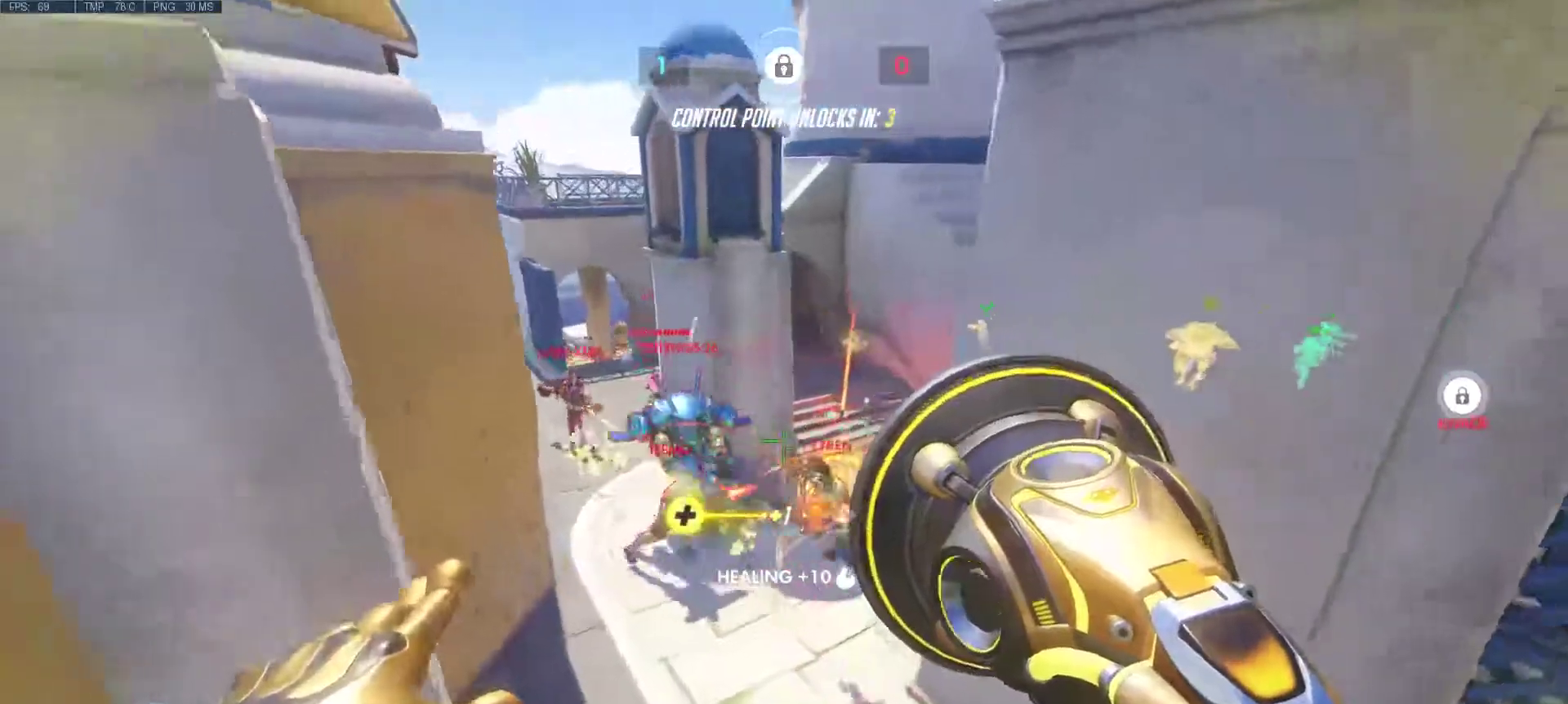
{"keys": ["a", "r", "w"], "mouse": ["wheel"], "events": [[33, "mouse_left", "down"], [33, "mouse_right", "down"], [117, "mouse_left", "up"], [117, "mouse_right", "up"], [167, "mouse_left", "down"], [167, "mouse_right", "down"], [267, "mouse_left", "up"], [267, "mouse_right", "up"], [400, "w", "down"], [450, "mouse_wheel", "down"], [450, "r", "down"]]}
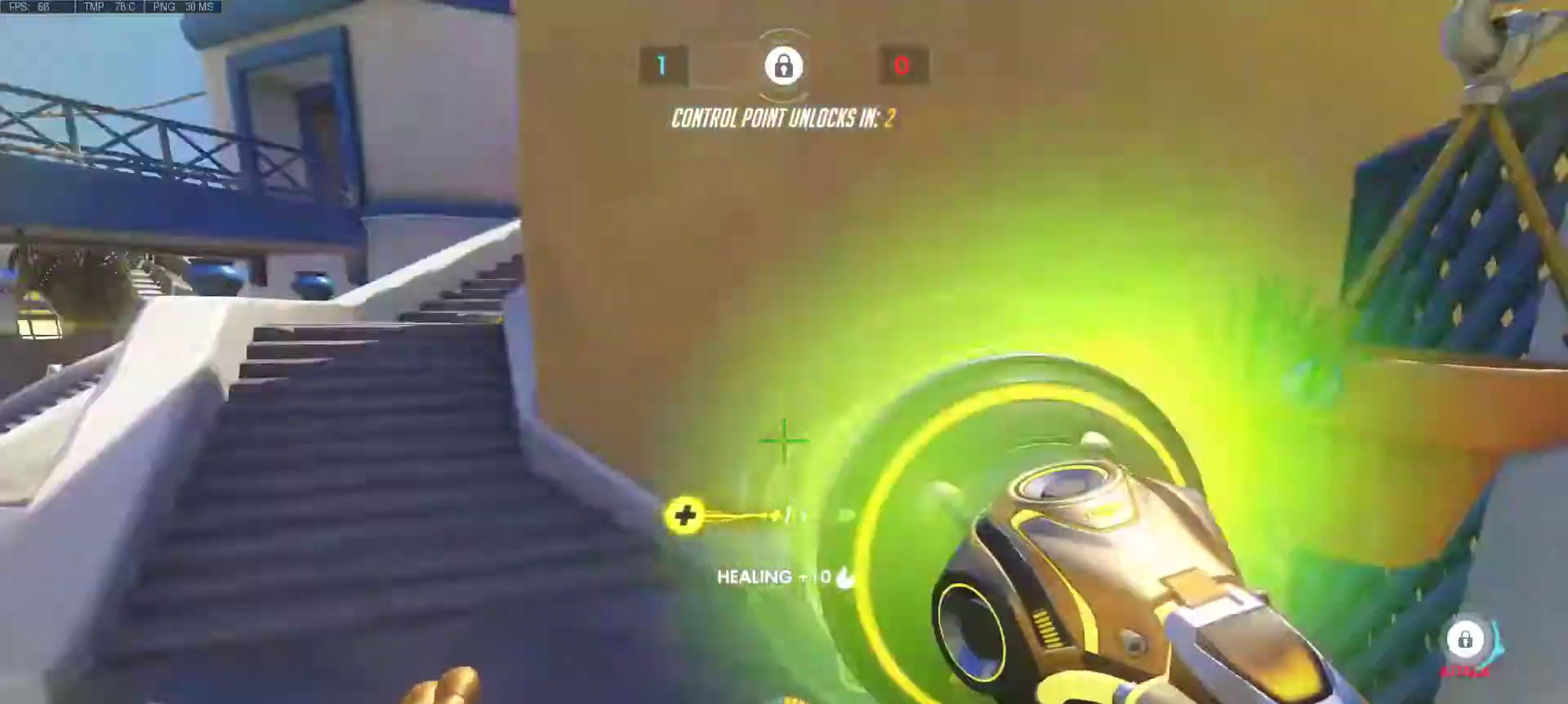
{"keys": ["space", "w"], "mouse": [], "events": [[50, "mouse_wheel", "up"], [50, "r", "up"], [283, "a", "up"], [317, "mouse_right", "down"], [417, "mouse_right", "up"], [467, "space", "down"]]}
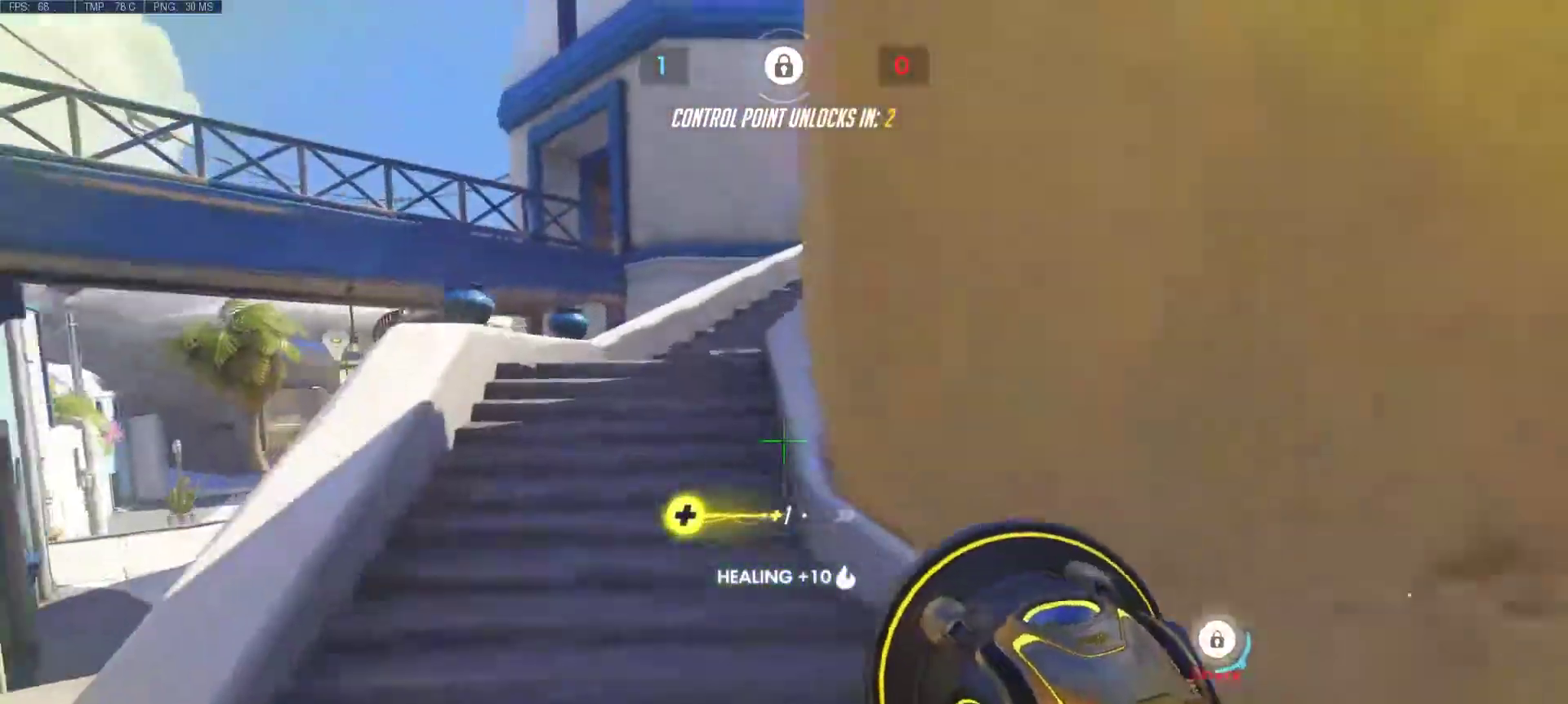
{"keys": ["w"], "mouse": [], "events": [[17, "mouse_right", "down"], [100, "space", "up"], [150, "mouse_right", "up"], [200, "d", "down"], [250, "mouse_right", "down"], [333, "d", "up"], [333, "mouse_right", "up"], [433, "mouse_right", "down"], [483, "mouse_right", "up"]]}
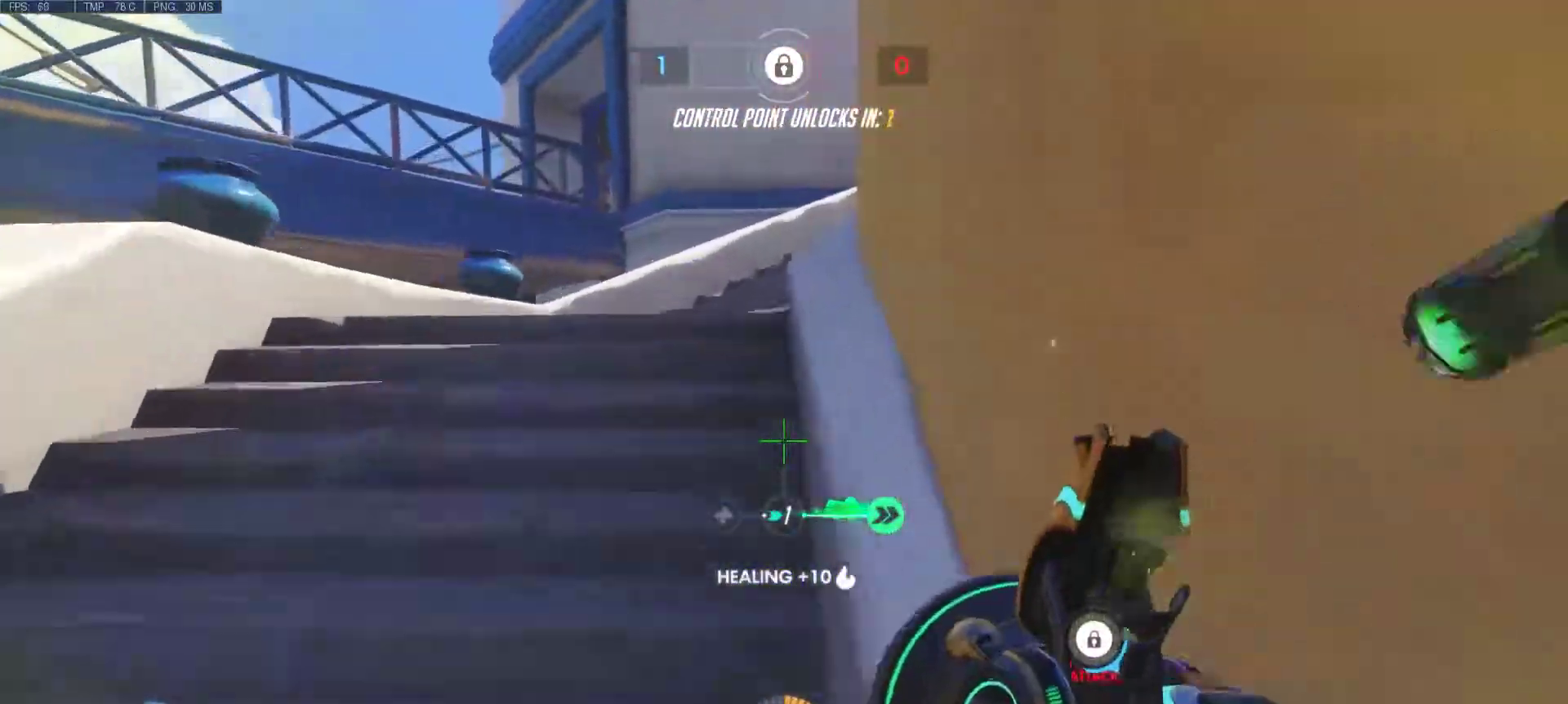
{"keys": ["d", "w"], "mouse": ["right"], "events": [[117, "mouse_right", "down"], [217, "mouse_right", "up"], [267, "mouse_right", "down"], [300, "space", "down"], [400, "mouse_right", "up"], [450, "d", "down"], [450, "mouse_right", "down"], [500, "space", "up"]]}
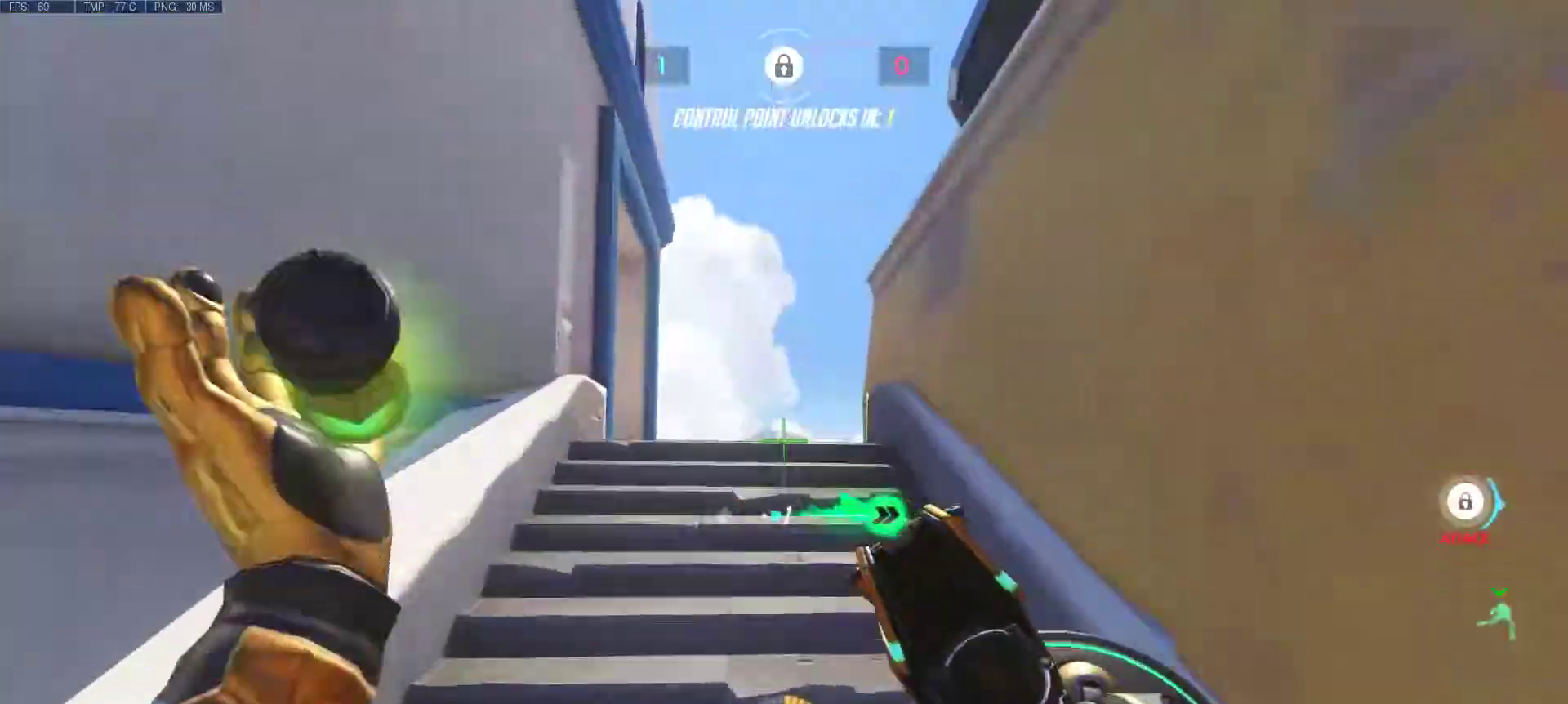
{"keys": ["w"], "mouse": [], "events": [[83, "mouse_right", "up"], [133, "mouse_right", "down"], [183, "d", "up"], [233, "mouse_right", "up"], [317, "mouse_right", "down"], [417, "mouse_right", "up"]]}
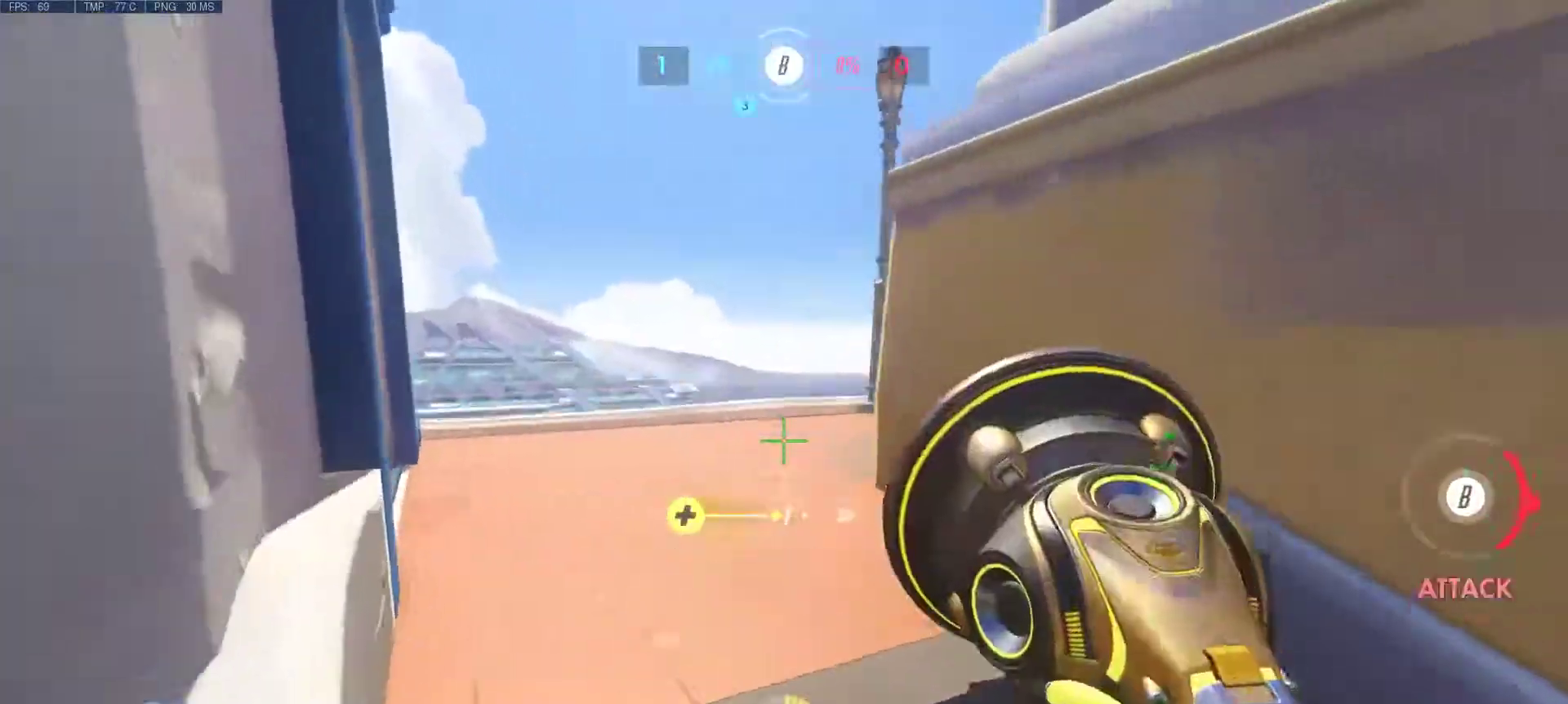
{"keys": ["a", "w"], "mouse": [], "events": [[17, "mouse_right", "down"], [50, "a", "down"], [200, "mouse_right", "up"], [300, "a", "up"], [433, "a", "down"]]}
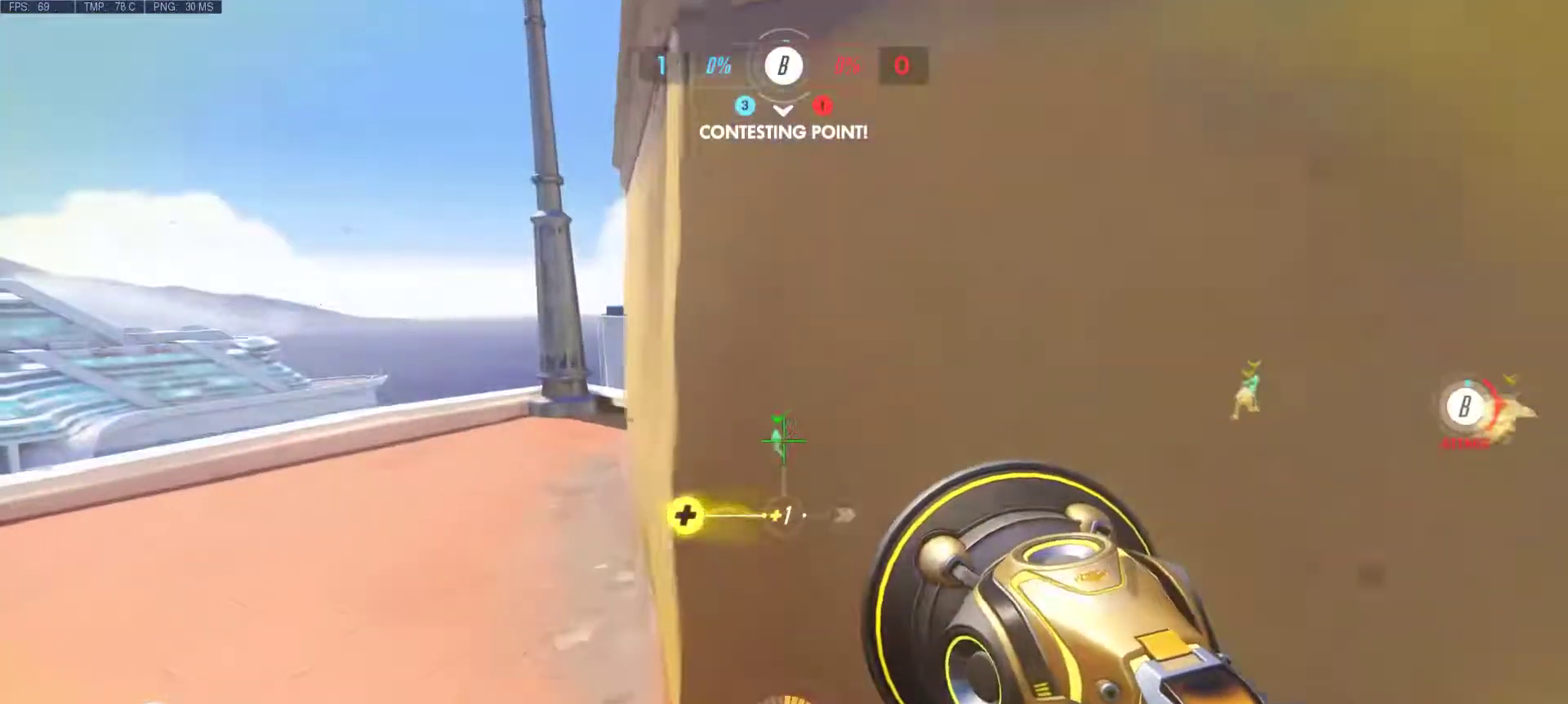
{"keys": ["a", "w"], "mouse": [], "events": [[267, "space", "down"], [450, "space", "up"]]}
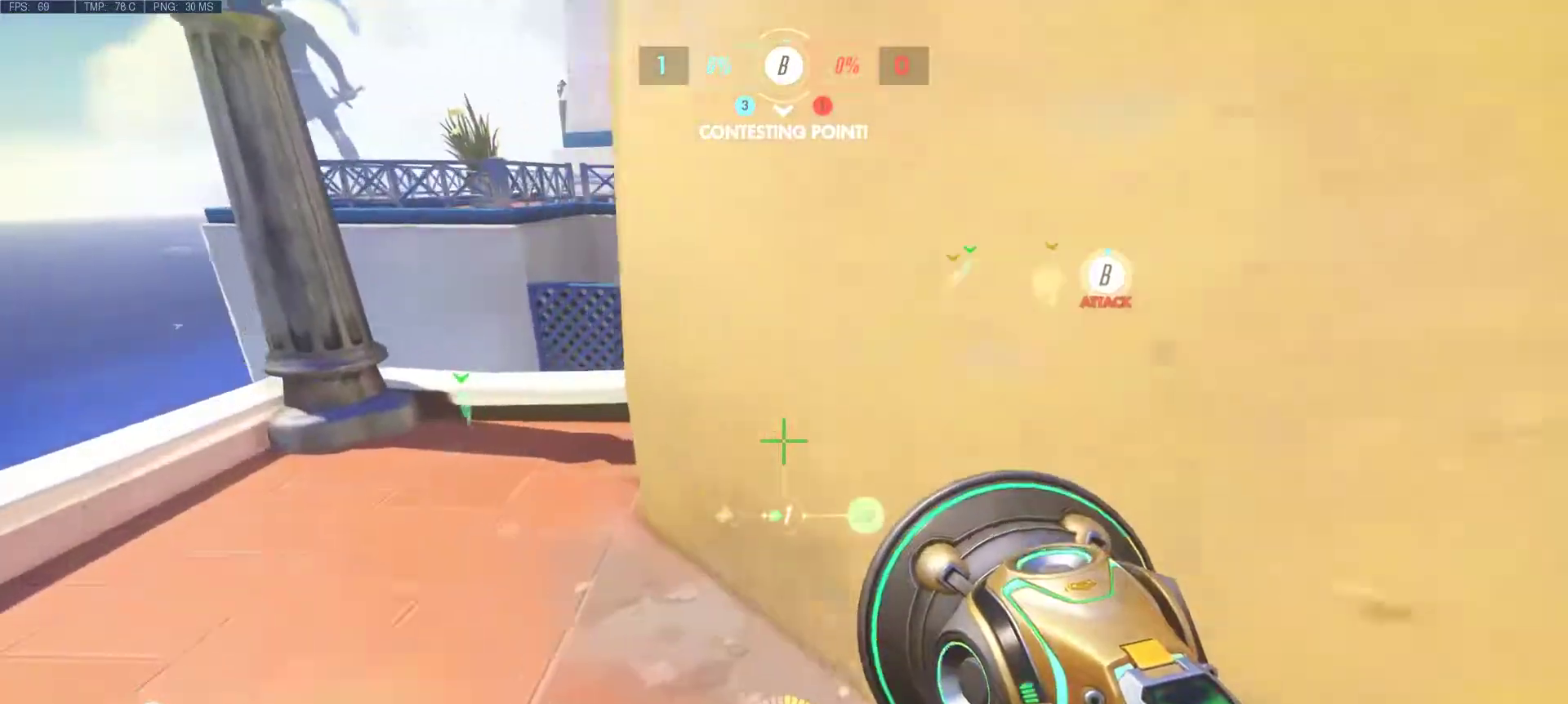
{"keys": ["w"], "mouse": [], "events": [[283, "a", "up"], [317, "d", "down"], [367, "d", "up"]]}
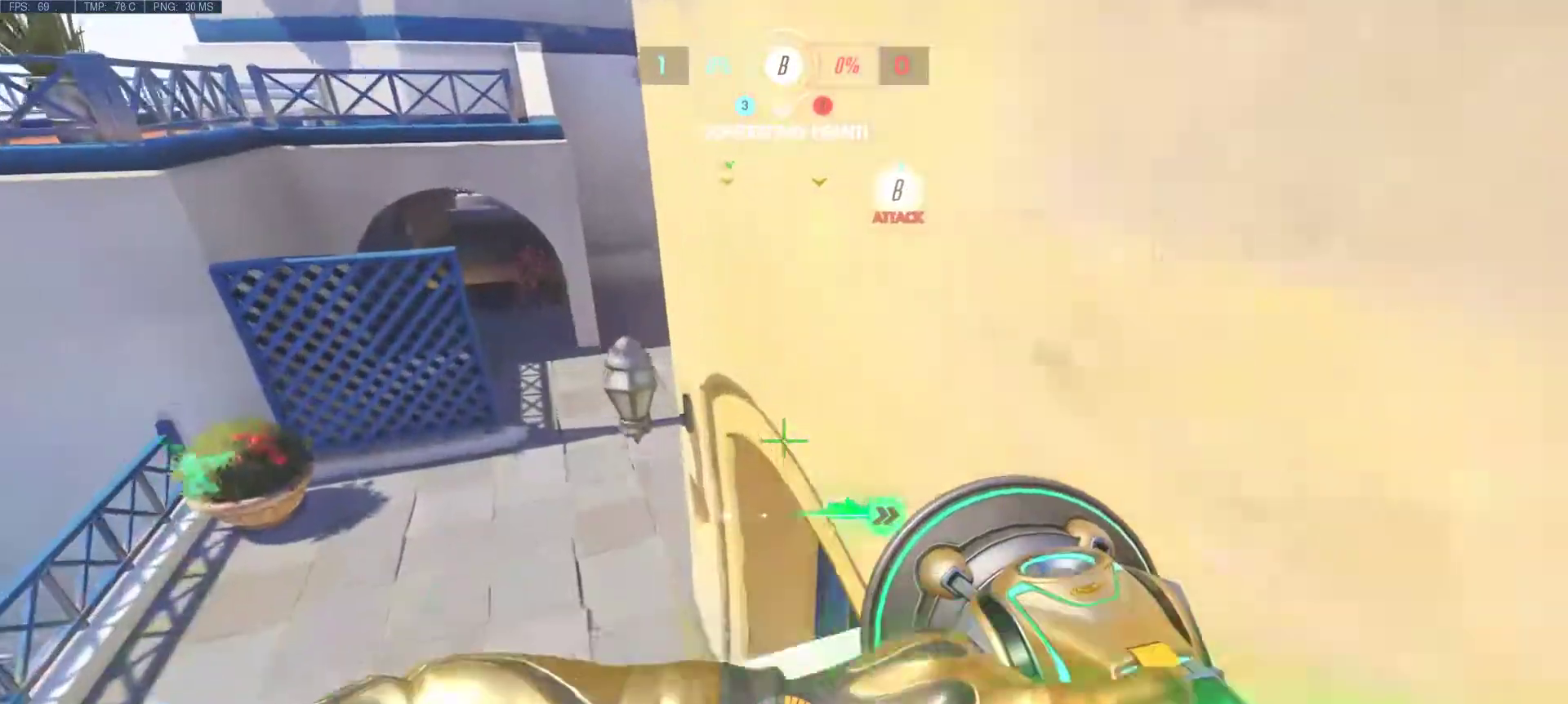
{"keys": ["w"], "mouse": ["right"], "events": [[17, "w", "up"], [100, "w", "down"], [150, "mouse_right", "down"]]}
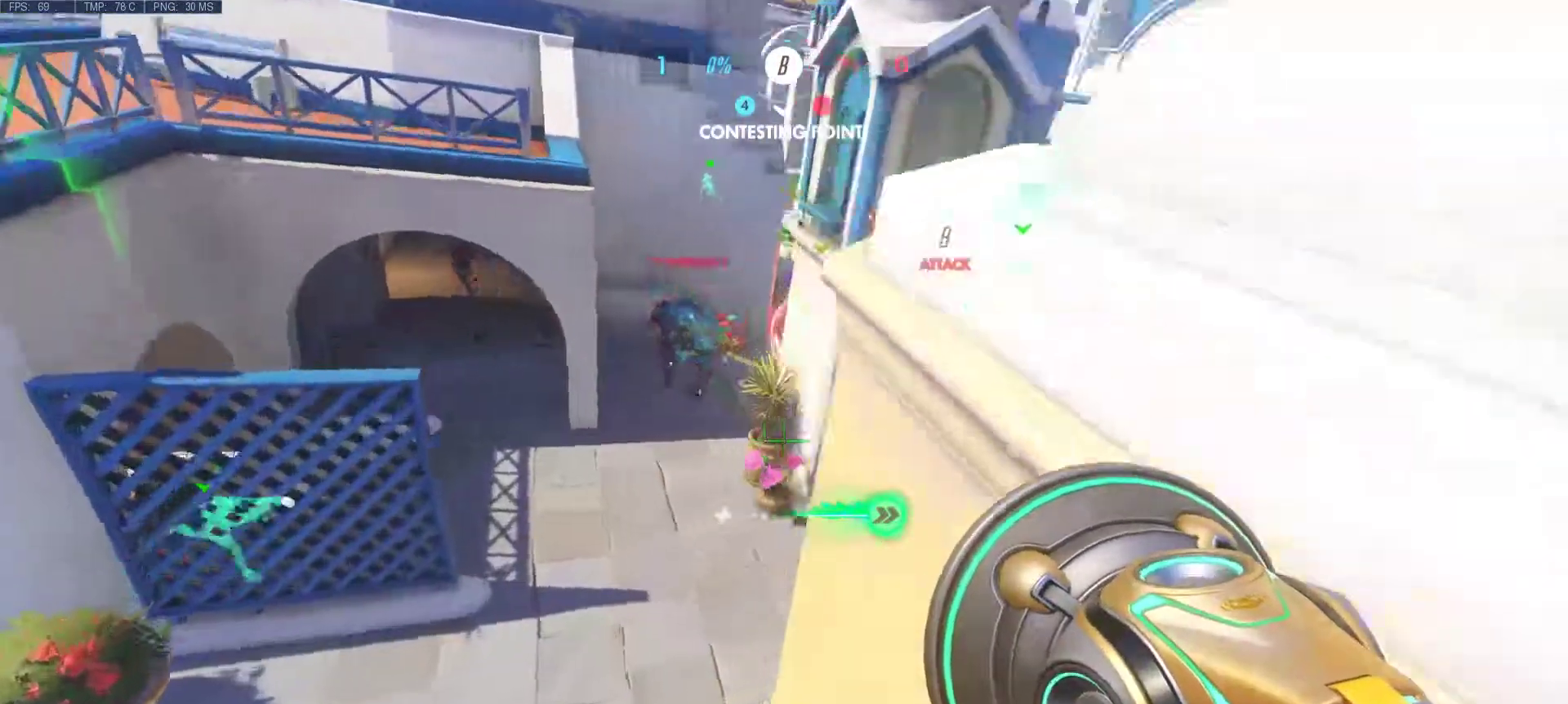
{"keys": ["w"], "mouse": [], "events": [[167, "mouse_right", "up"], [267, "mouse_right", "down"], [350, "mouse_right", "up"]]}
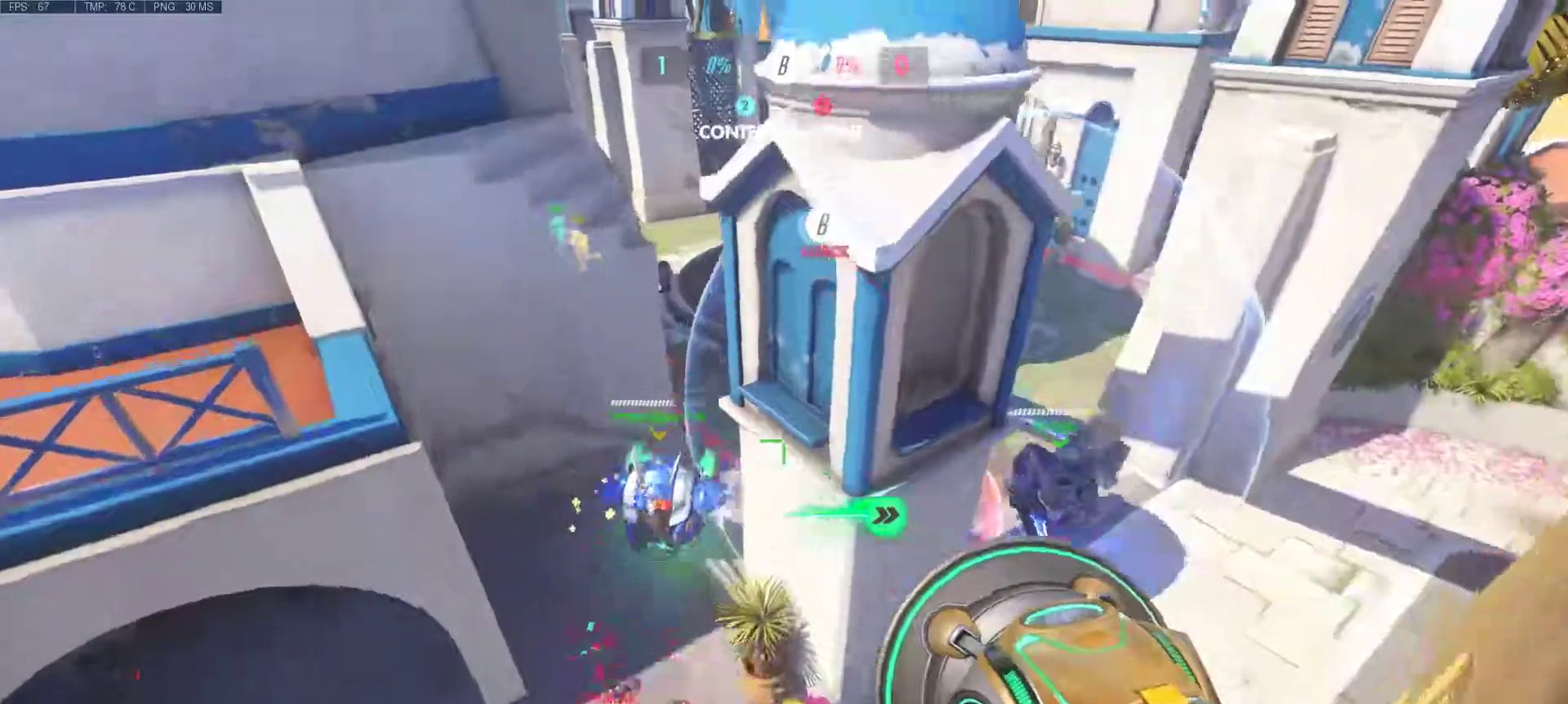
{"keys": ["d", "w"], "mouse": ["right"], "events": [[317, "d", "down"], [467, "mouse_right", "down"]]}
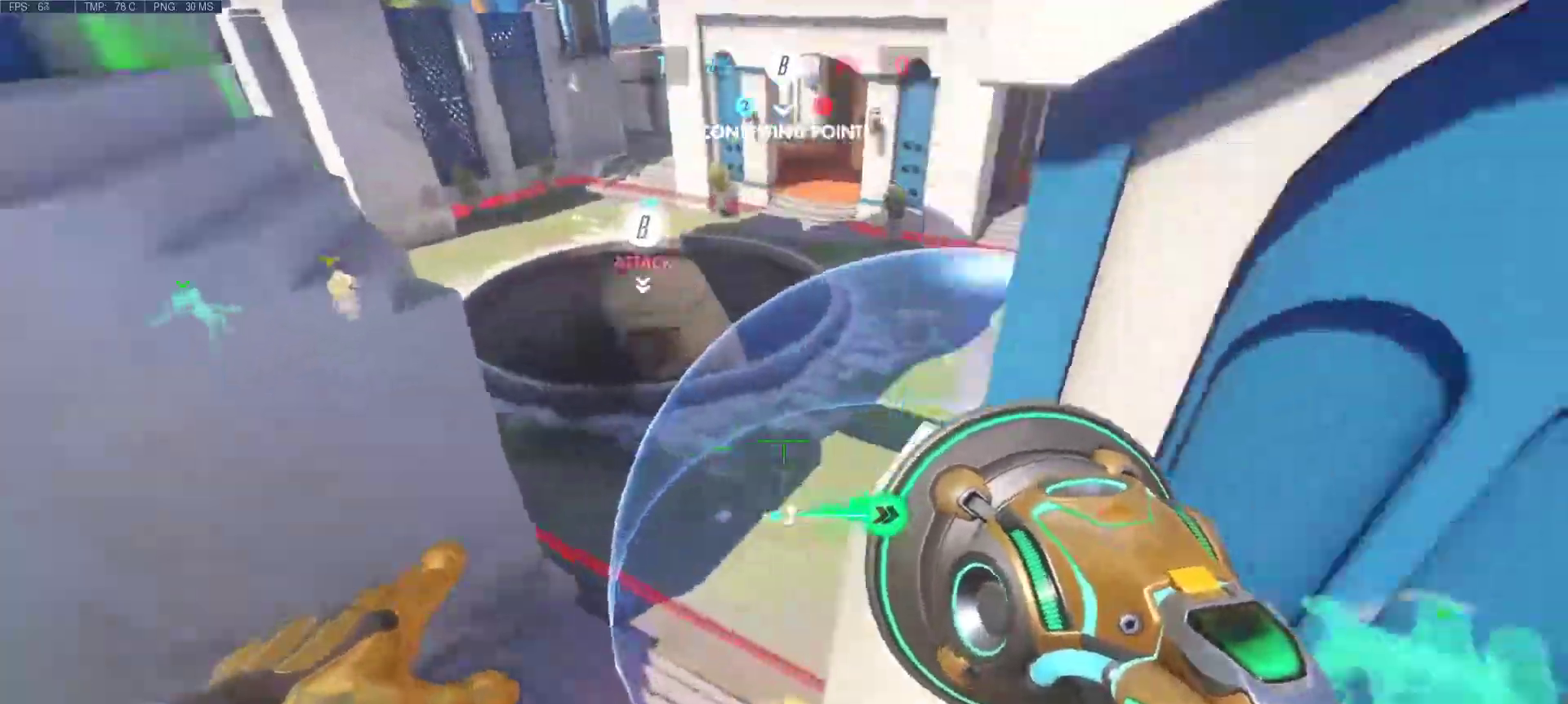
{"keys": ["d", "w"], "mouse": [], "events": [[17, "mouse_right", "up"], [100, "mouse_right", "down"], [200, "mouse_right", "up"], [283, "mouse_right", "down"], [383, "mouse_right", "up"]]}
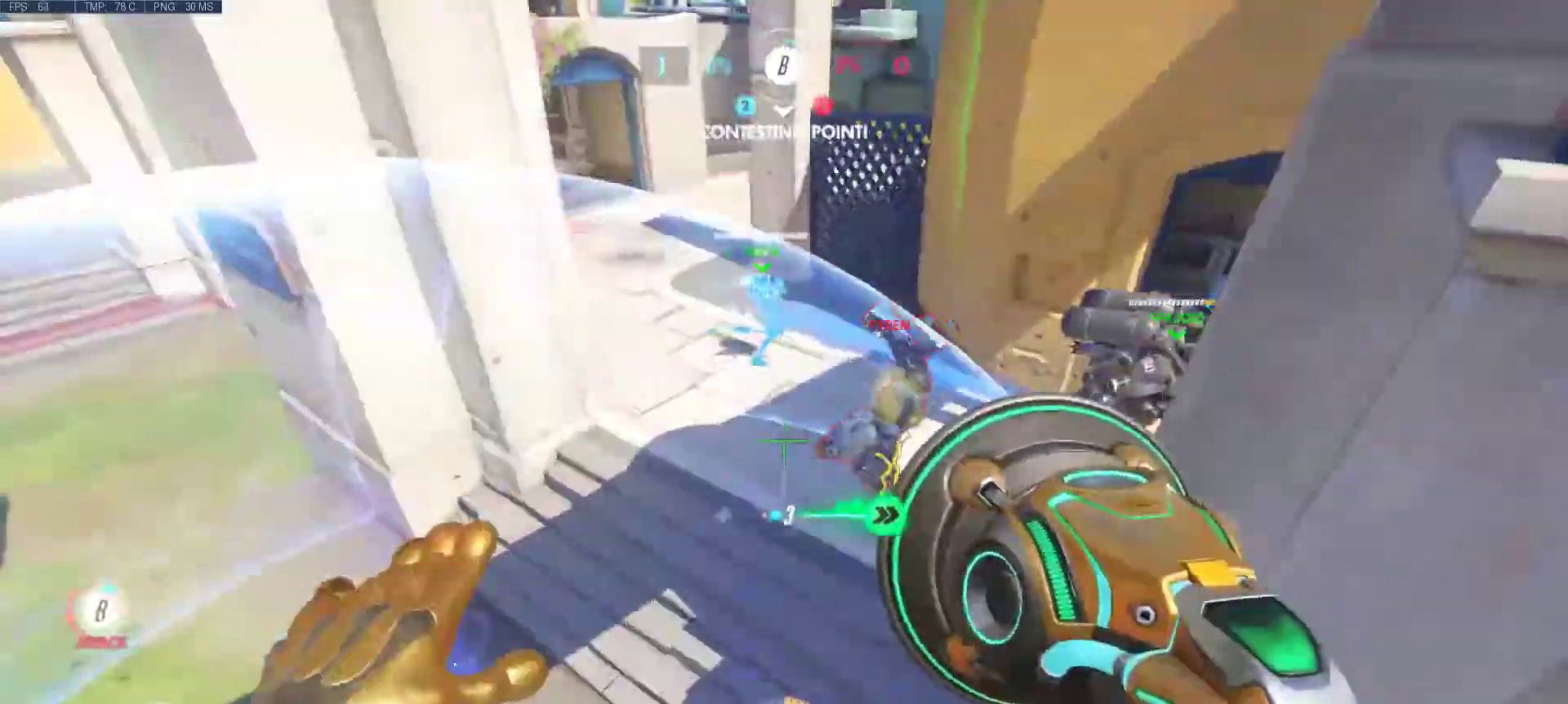
{"keys": ["d"], "mouse": ["left", "right"], "events": [[217, "w", "up"], [300, "mouse_right", "down"], [350, "mouse_left", "down"], [450, "mouse_left", "up"], [450, "mouse_right", "up"], [500, "mouse_left", "down"], [500, "mouse_right", "down"]]}
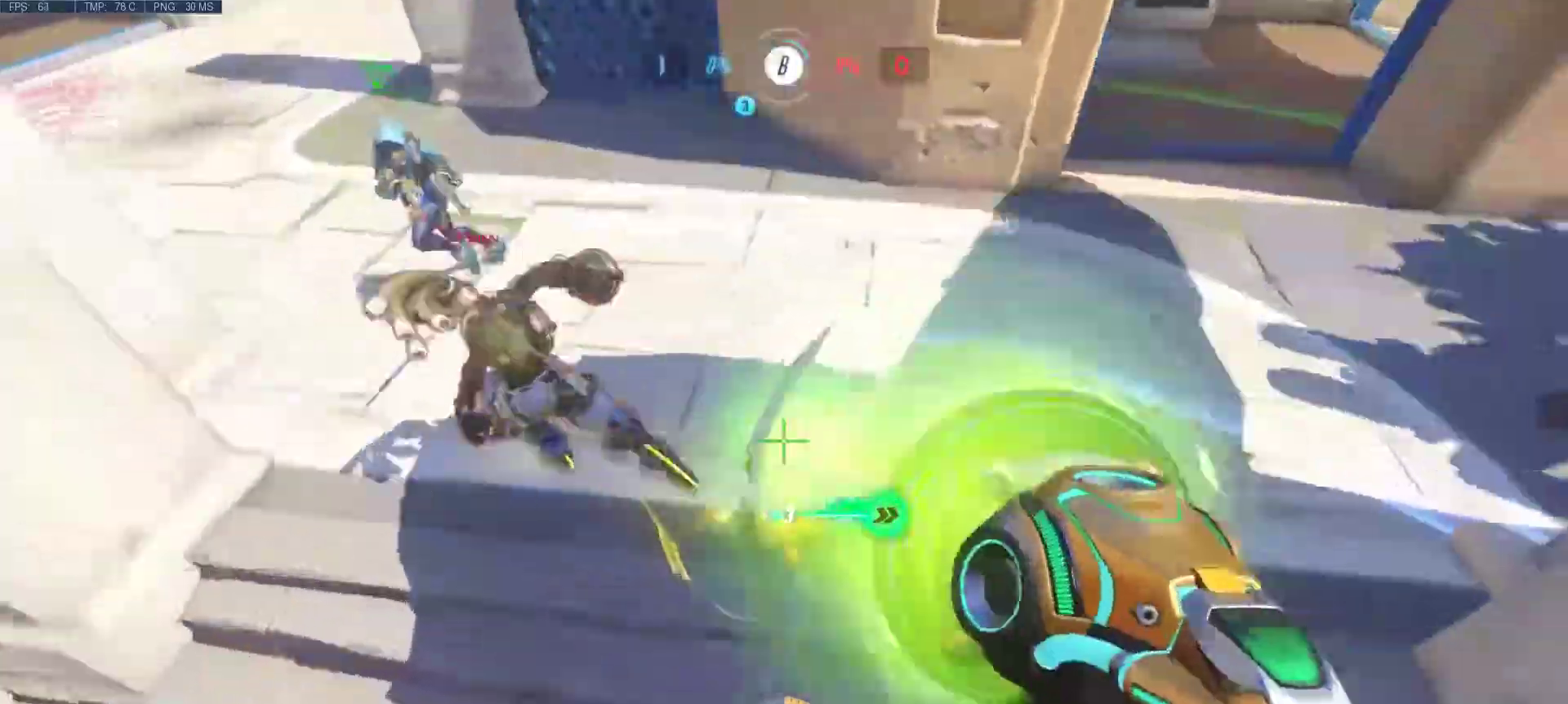
{"keys": ["d", "w"], "mouse": [], "events": [[83, "mouse_left", "up"], [83, "mouse_right", "up"], [183, "mouse_right", "down"], [250, "mouse_left", "down"], [283, "mouse_right", "up"], [317, "mouse_left", "up"], [417, "mouse_left", "down"], [417, "mouse_right", "down"], [417, "w", "down"], [500, "mouse_left", "up"], [500, "mouse_right", "up"]]}
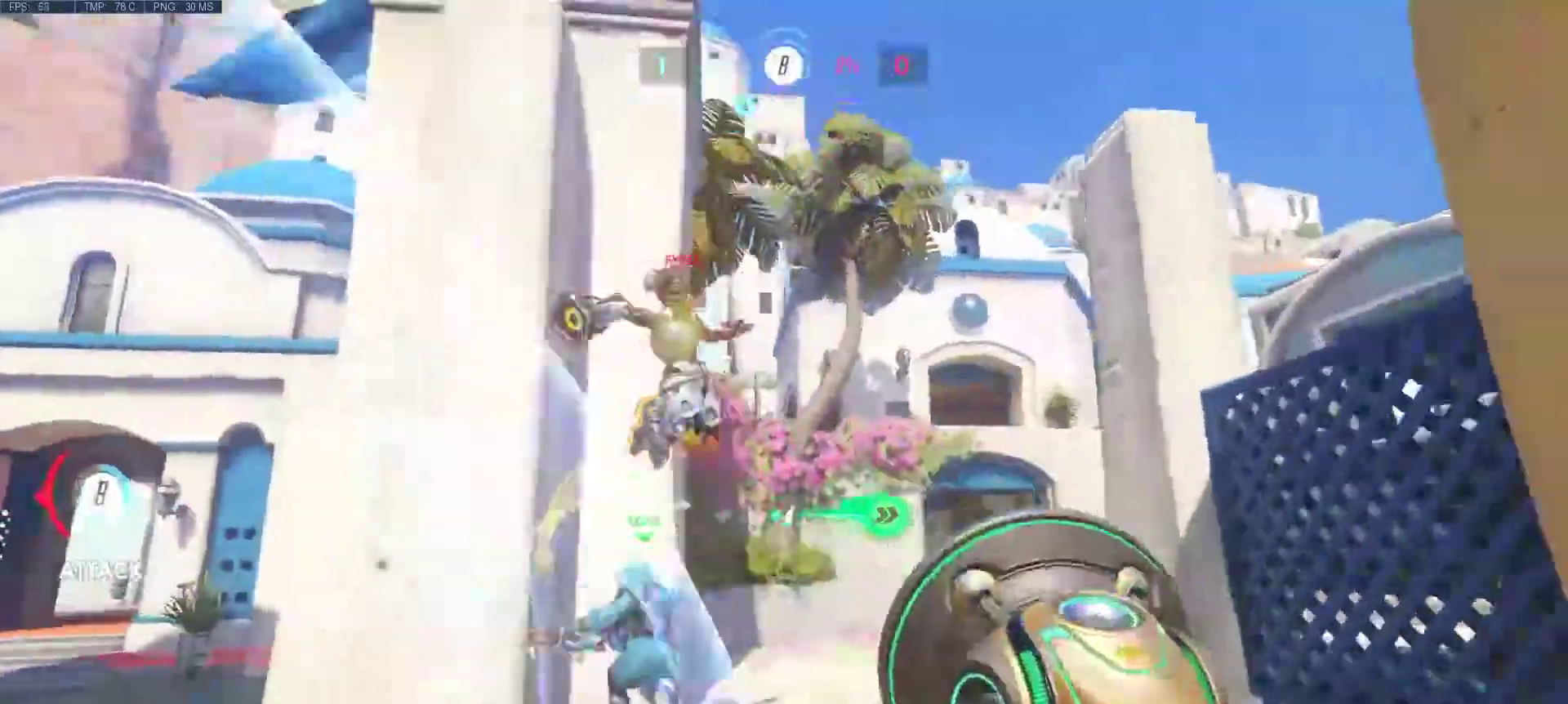
{"keys": ["w"], "mouse": [], "events": [[100, "mouse_right", "down"], [150, "mouse_left", "down"], [200, "mouse_left", "up"], [200, "mouse_right", "up"], [333, "mouse_right", "down"], [383, "mouse_right", "up"], [433, "d", "up"]]}
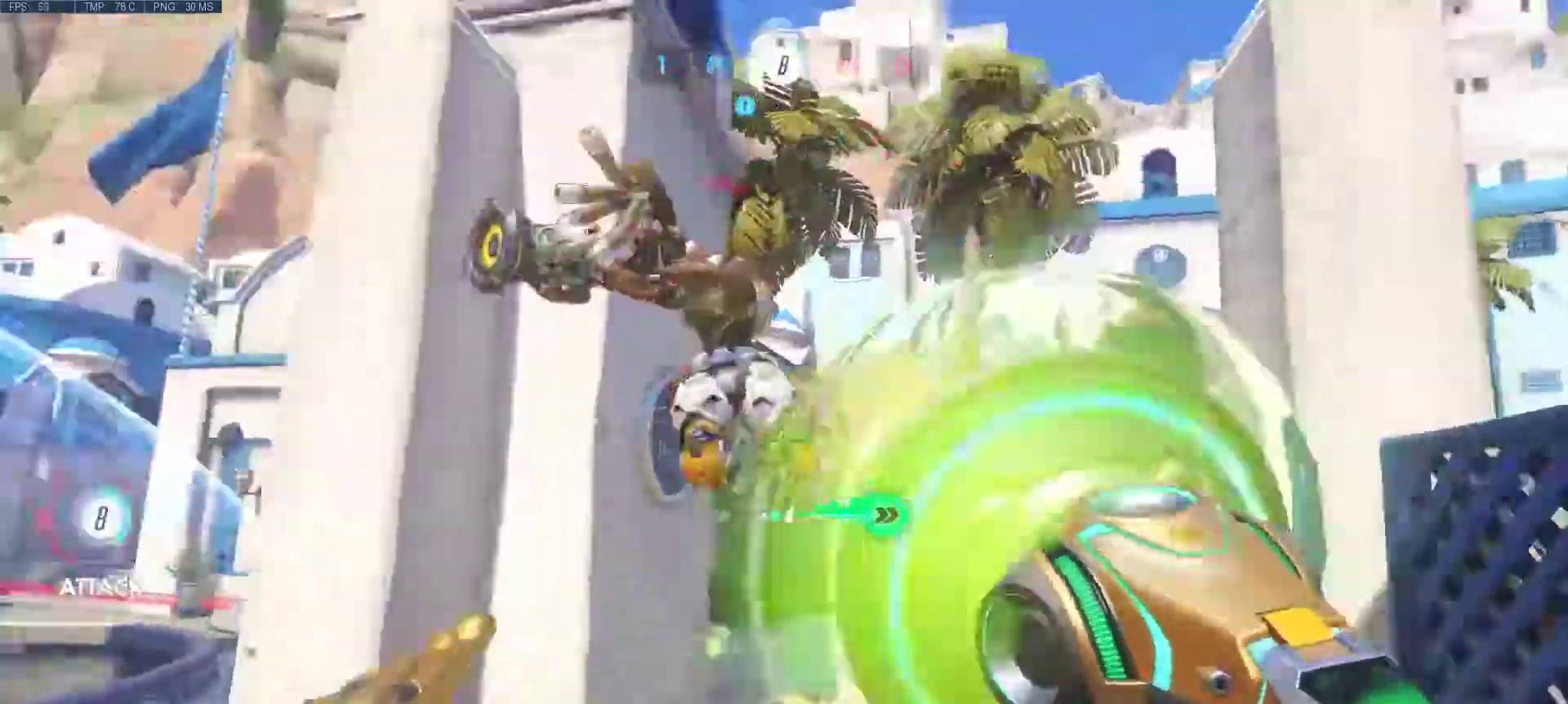
{"keys": ["d"], "mouse": ["right", "mb5"], "events": [[50, "mouse_left", "down"], [50, "mouse_right", "down"], [117, "mouse_left", "up"], [117, "mouse_right", "up"], [217, "d", "down"], [217, "mouse_left", "down"], [217, "mouse_right", "down"], [300, "a", "down"], [300, "mouse_left", "up"], [300, "mouse_right", "up"], [350, "mouse_left", "down"], [400, "w", "up"], [450, "a", "up"], [450, "mouse_left", "up"], [450, "mouse_mb5", "down"], [500, "mouse_right", "down"]]}
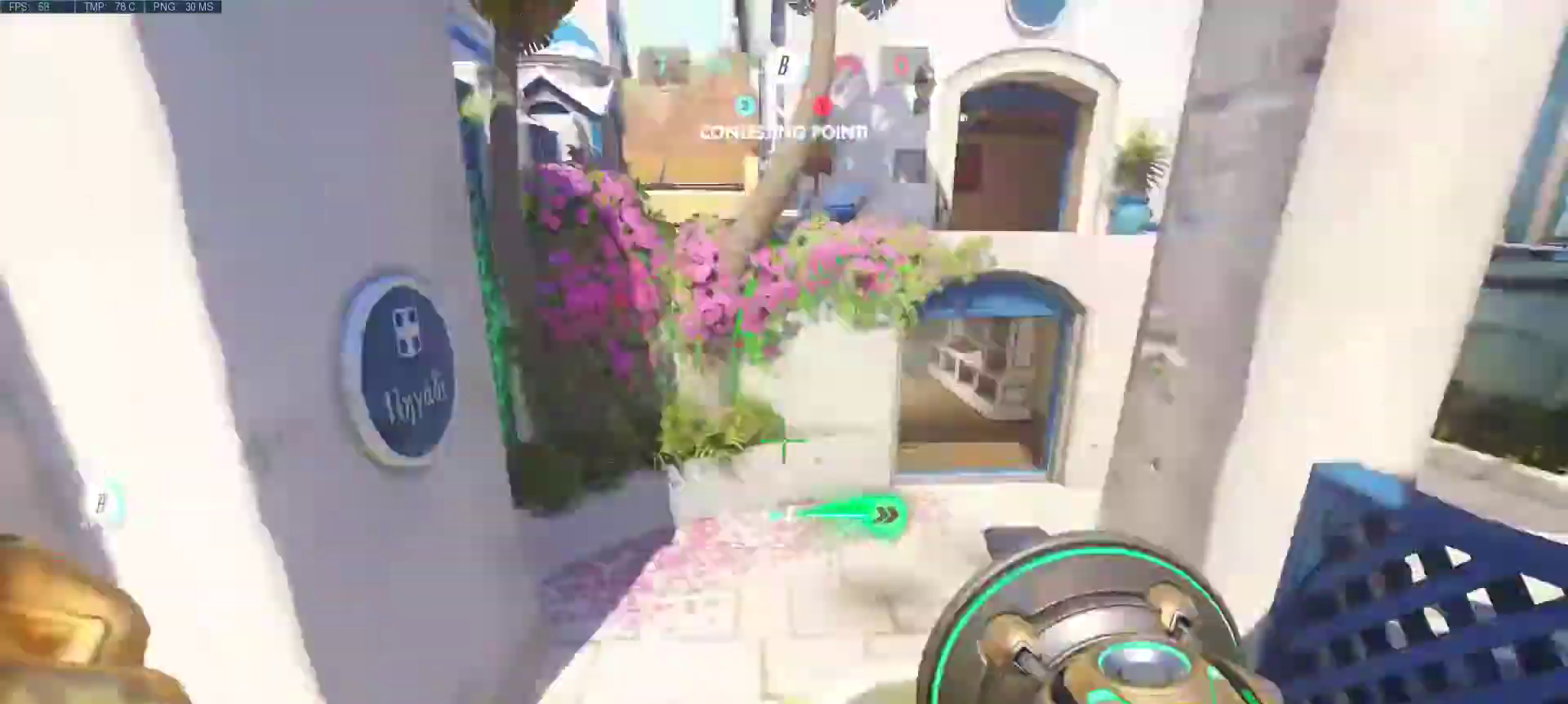
{"keys": ["d"], "mouse": [], "events": [[33, "mouse_mb5", "up"], [83, "mouse_right", "up"]]}